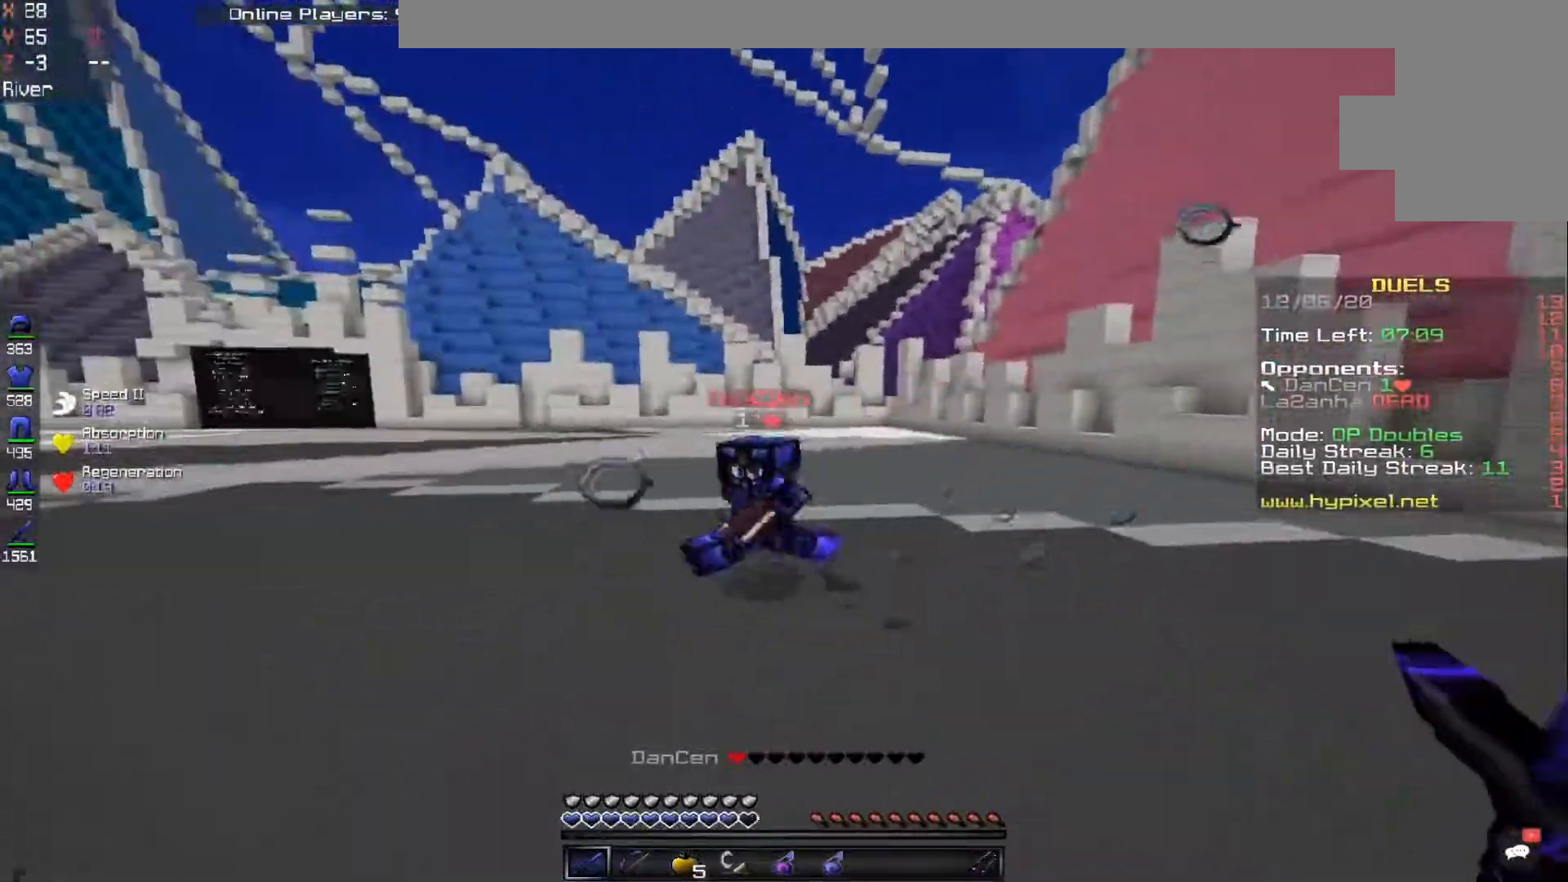
Gameplay with keyboard and mouse; each line is a JSON object with the keys and mouse buttons held at the frame after it. "events" lists presses ("down") and releases ("up") of "a", "d", "s", "space", "w", "mouse_left" and "mouse_right" between this image and that frame as [ms after this image, input, new state], when the widget could be followed in between. "mouse_left", "mouse_right" = the "left", "right" buttons of the "mouse" list. No other keys are recorded. Fast repeated clicks can show as one long hold. Mouse movement is not recorded.
{"keys": ["a", "w"], "mouse": ["left"], "events": [[133, "a", "down"], [250, "mouse_left", "down"]]}
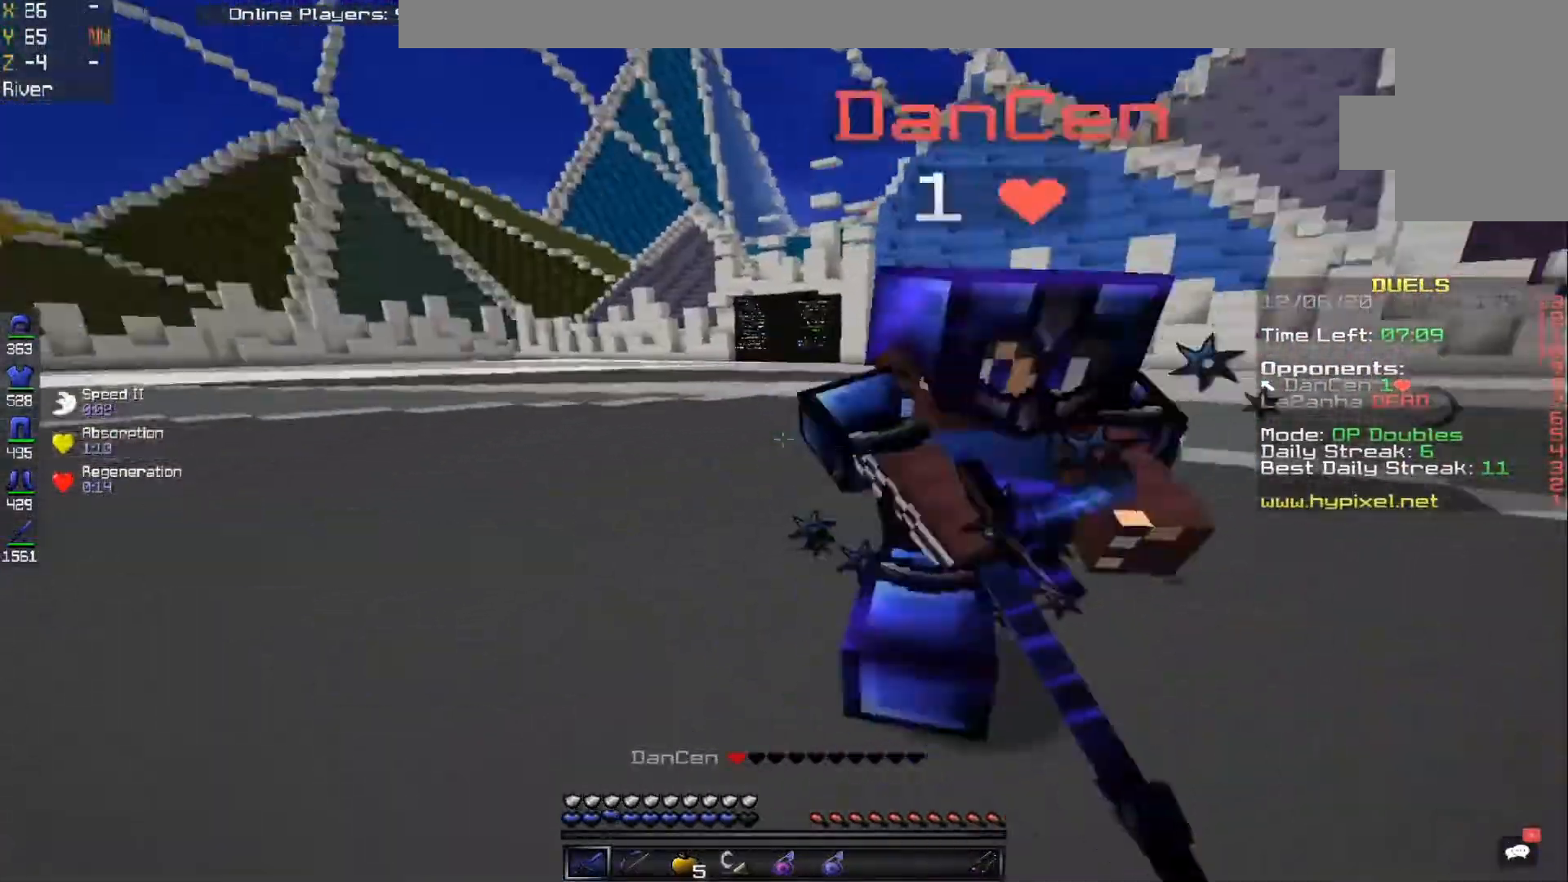
{"keys": [], "mouse": [], "events": [[117, "w", "up"], [183, "s", "down"], [367, "mouse_left", "up"], [450, "s", "up"], [483, "a", "up"]]}
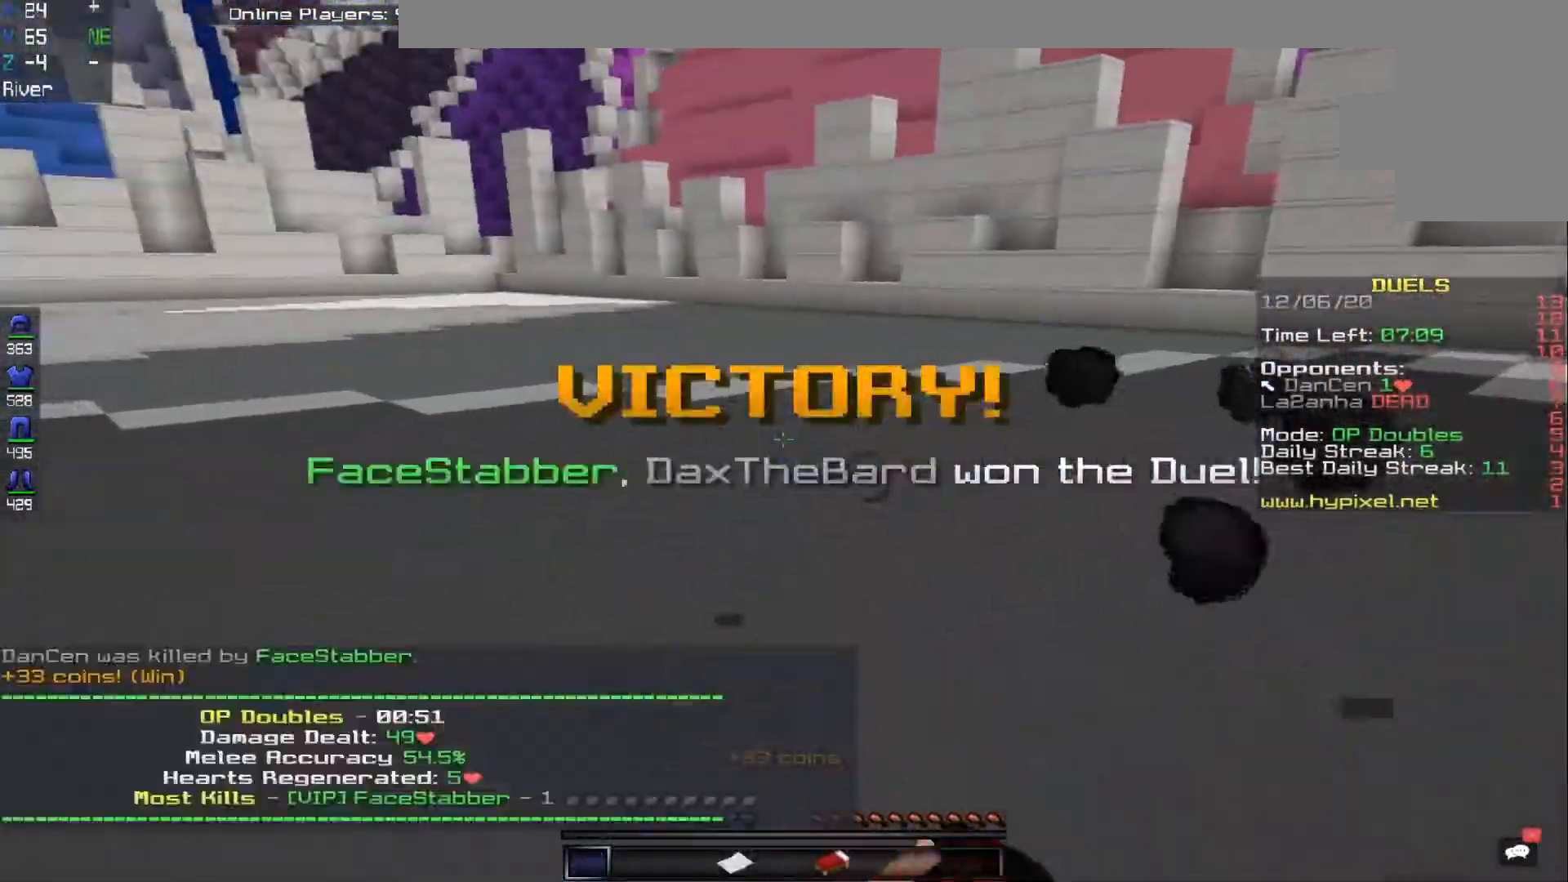
{"keys": ["d"], "mouse": [], "events": [[433, "d", "down"]]}
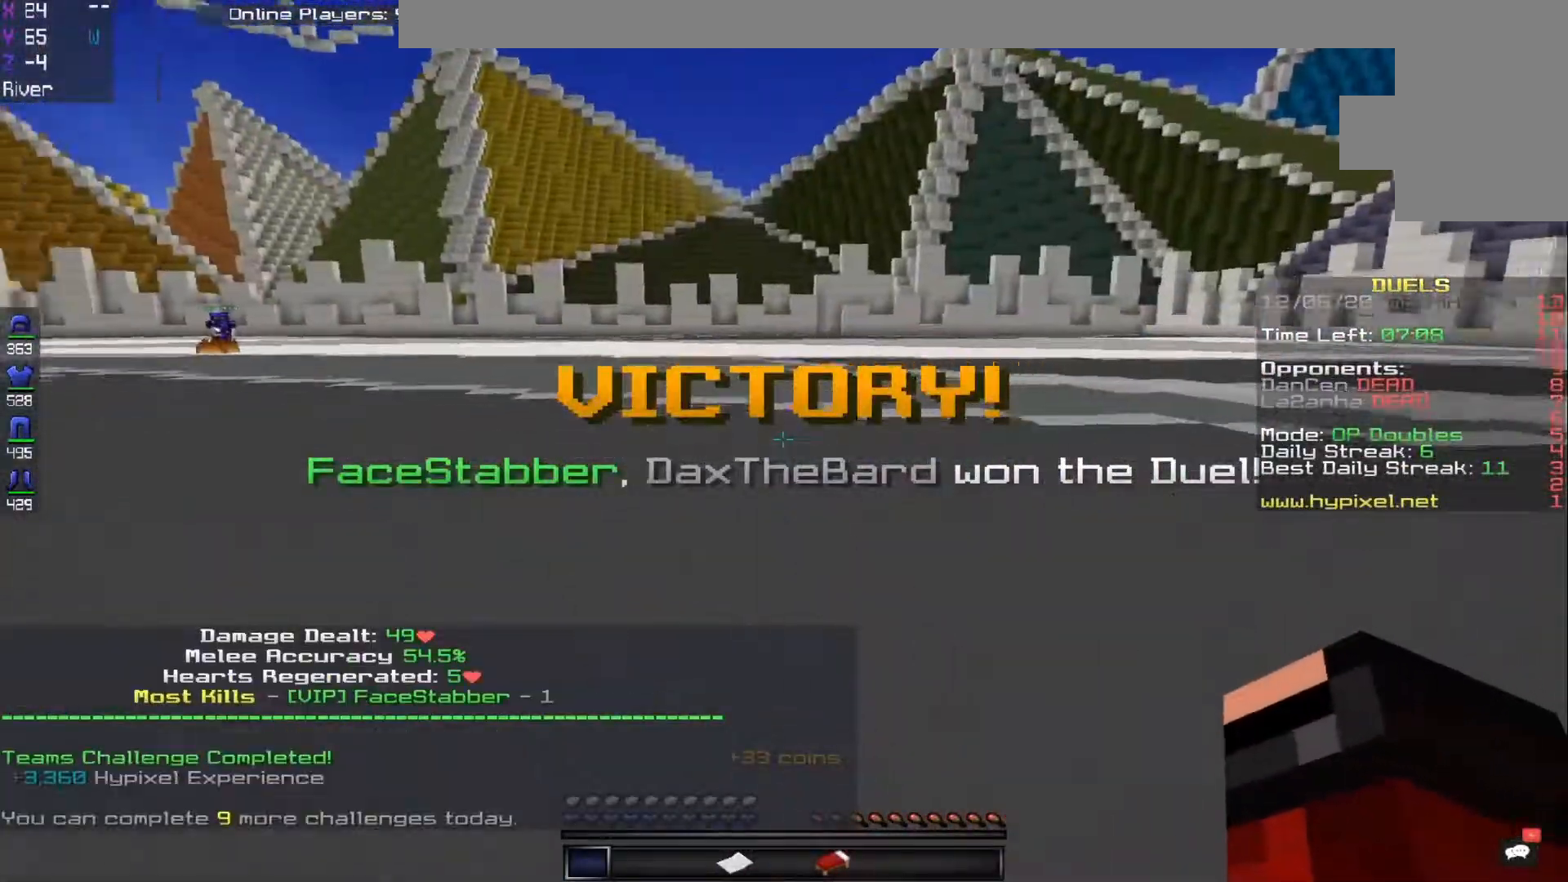
{"keys": ["w"], "mouse": [], "events": [[183, "w", "down"], [483, "d", "up"]]}
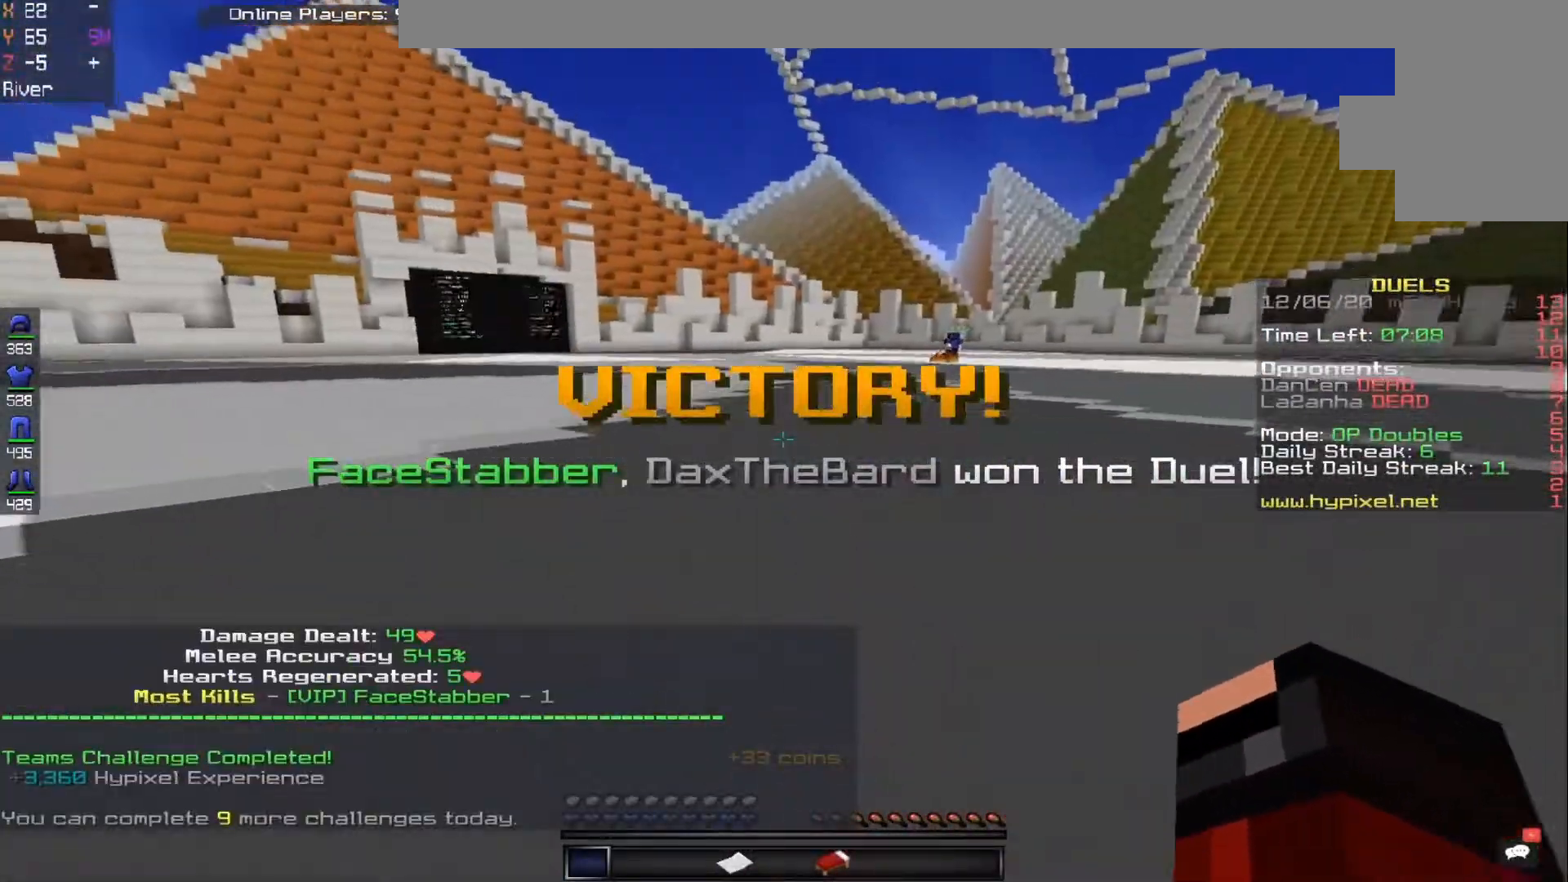
{"keys": ["a", "w"], "mouse": ["left"], "events": [[250, "a", "down"], [250, "mouse_left", "down"], [333, "mouse_left", "up"], [383, "mouse_left", "down"]]}
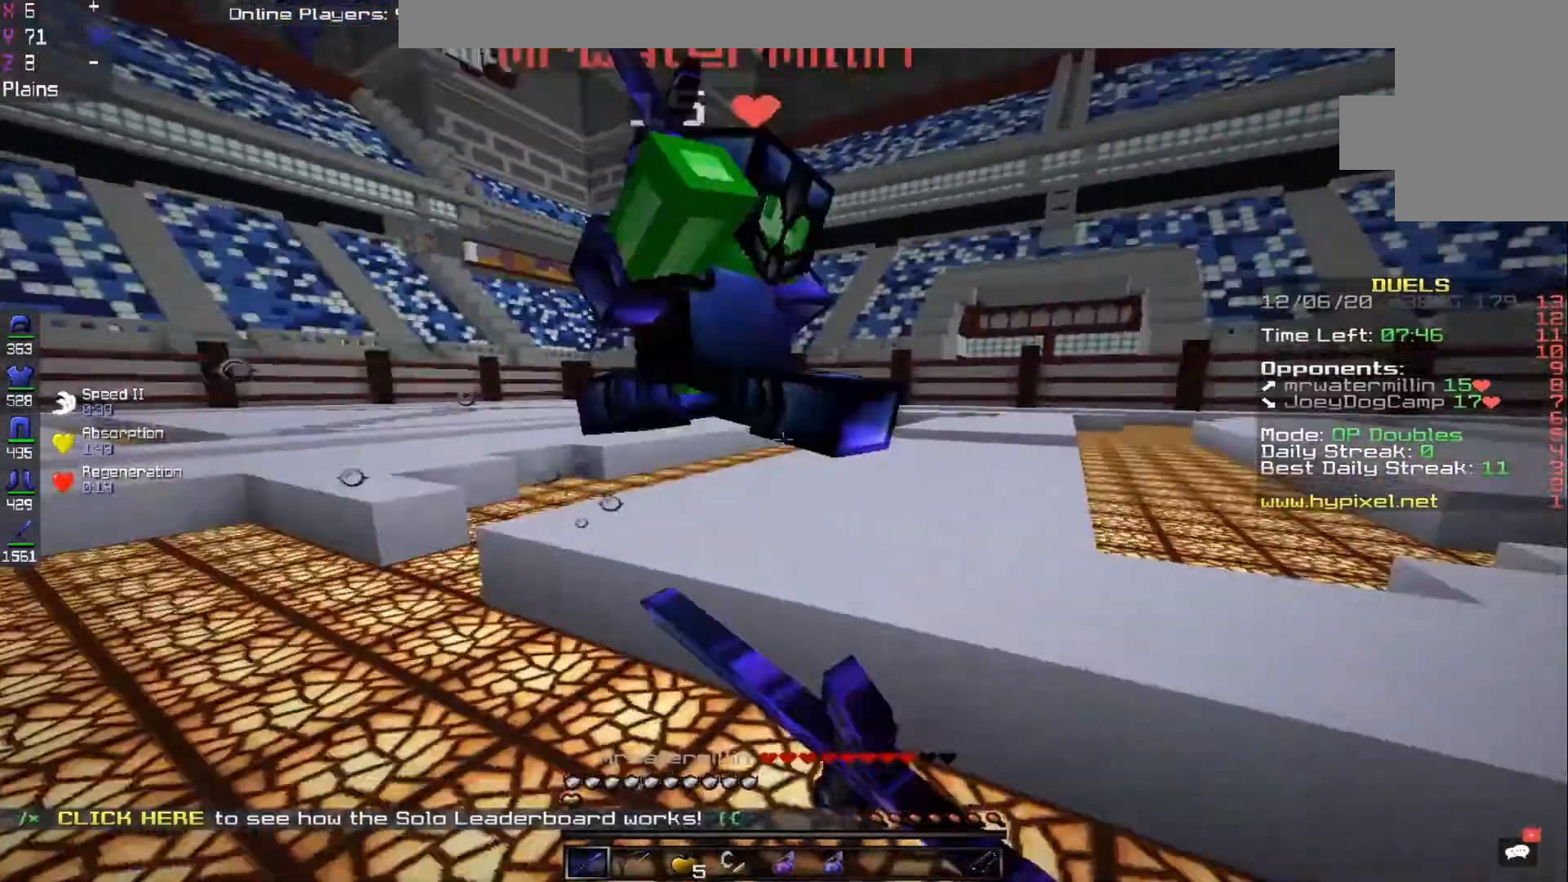
{"keys": ["a", "w"], "mouse": ["left"], "events": [[150, "w", "up"], [200, "s", "down"], [333, "s", "up"], [350, "w", "down"]]}
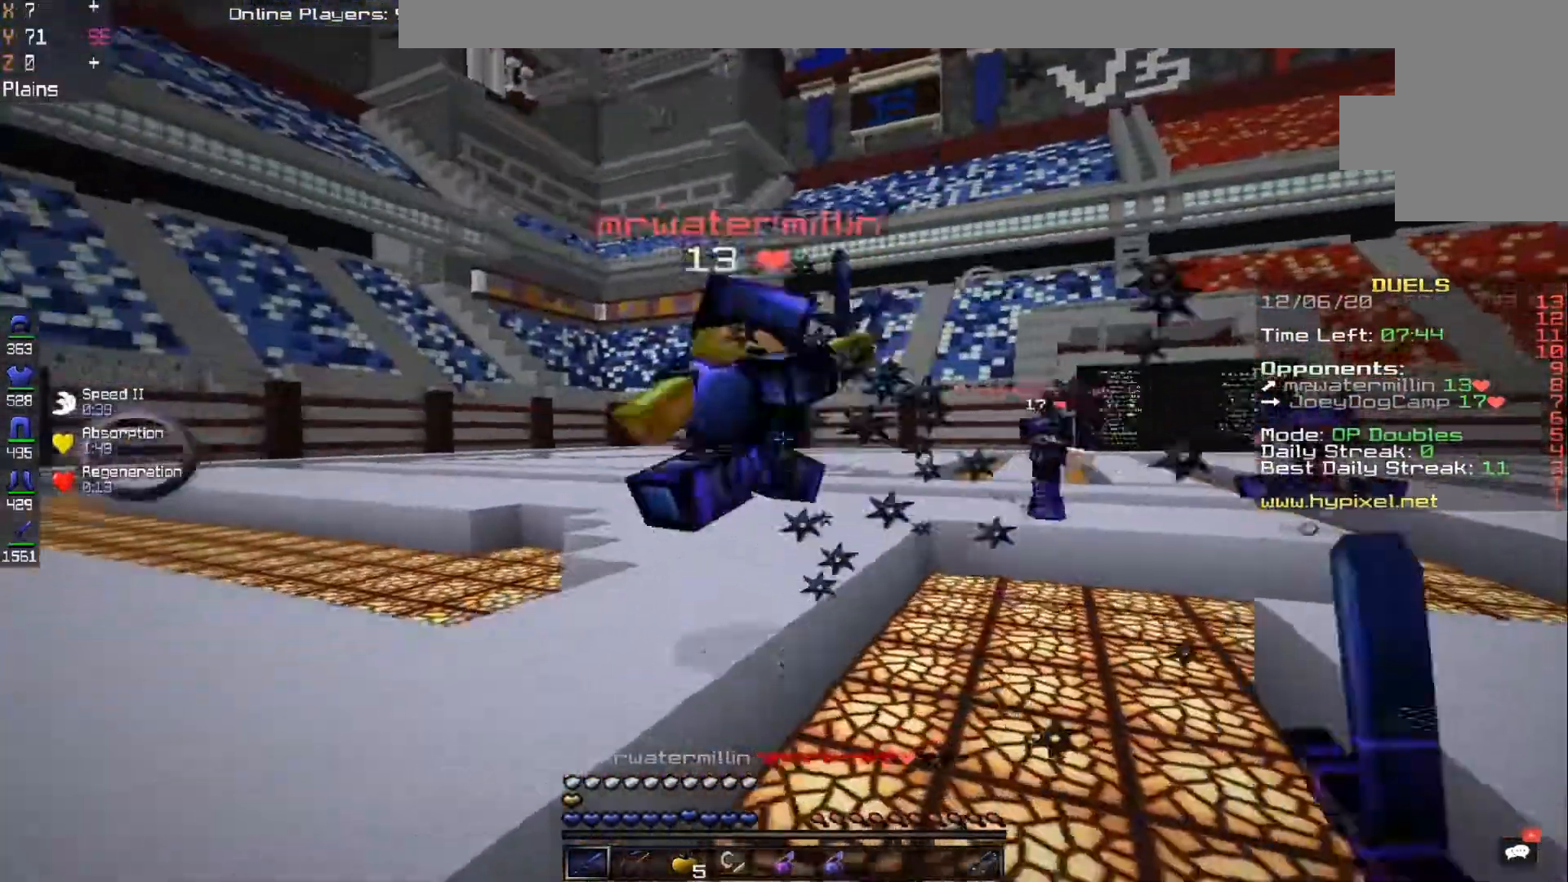
{"keys": ["d", "w"], "mouse": ["left"], "events": [[117, "a", "up"], [400, "d", "down"]]}
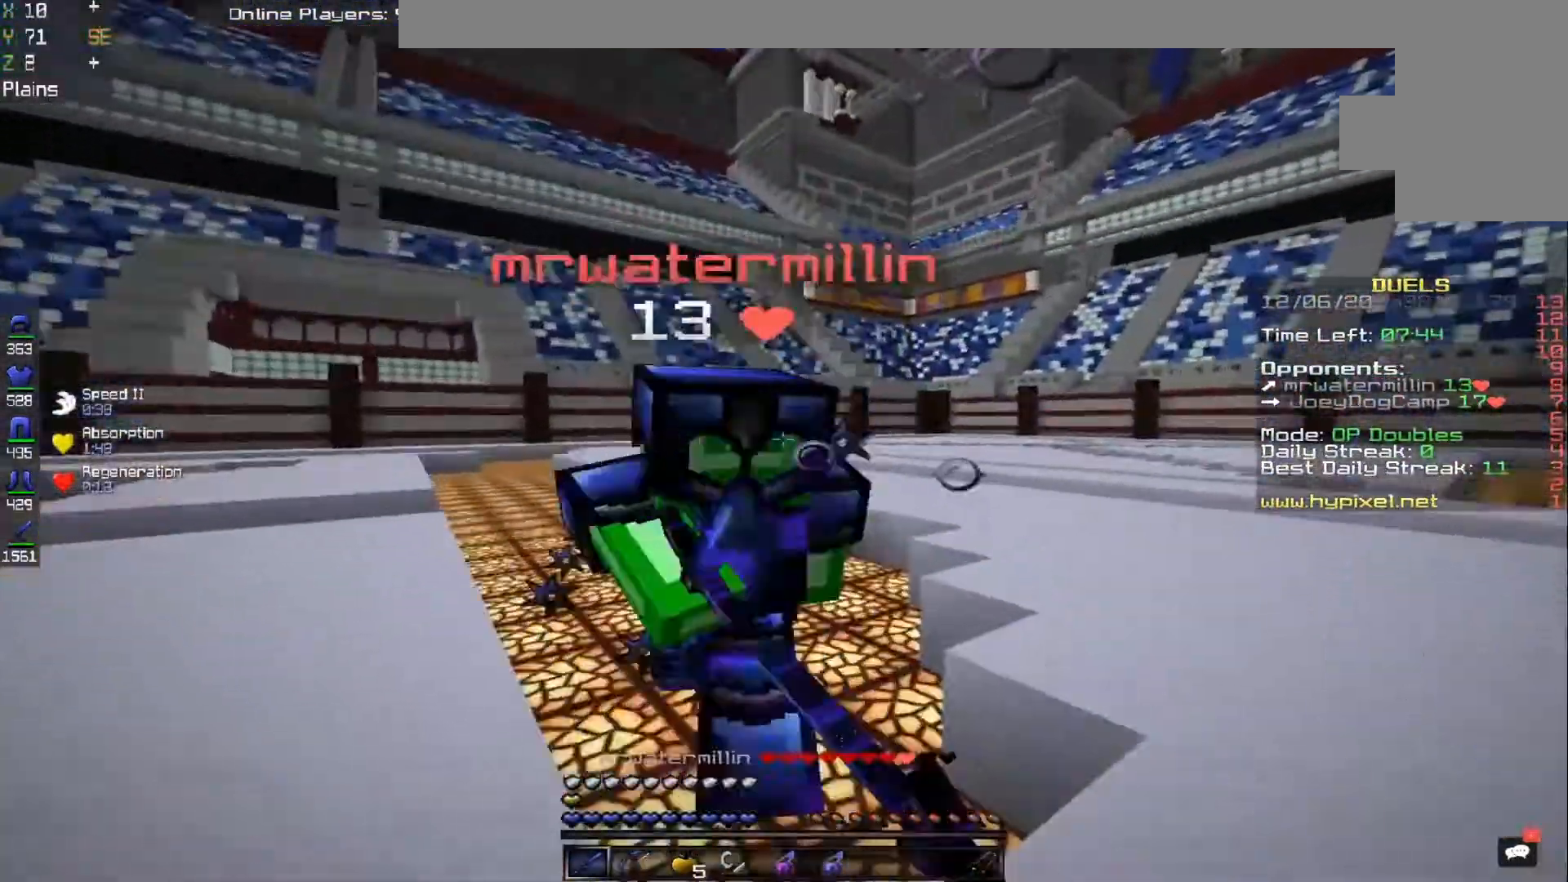
{"keys": ["d"], "mouse": ["left"], "events": [[83, "w", "up"]]}
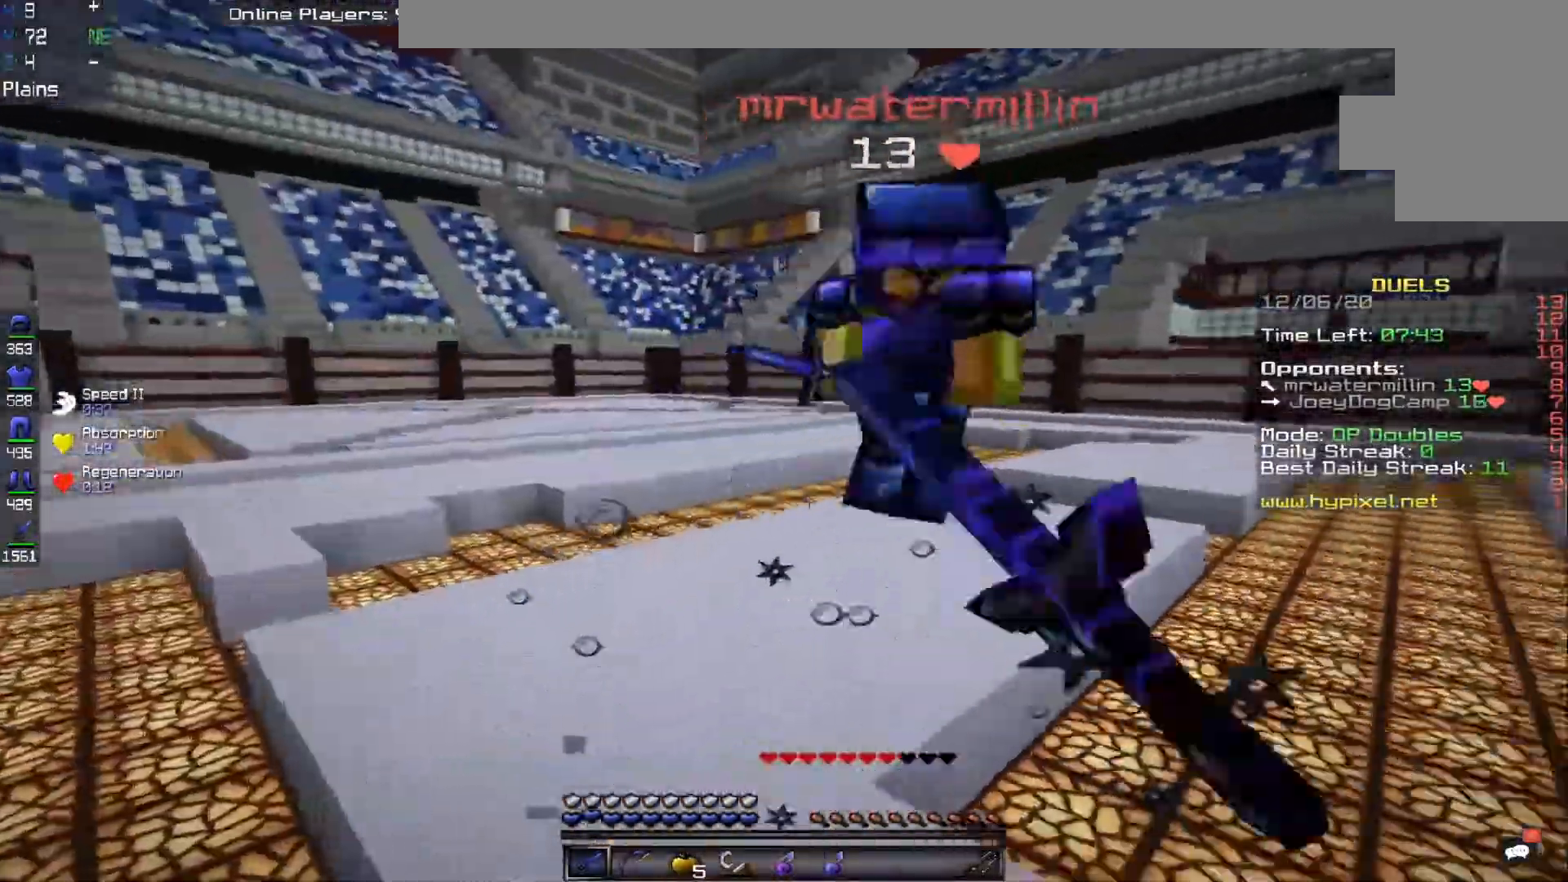
{"keys": ["w"], "mouse": ["left"], "events": [[33, "w", "down"], [167, "d", "up"]]}
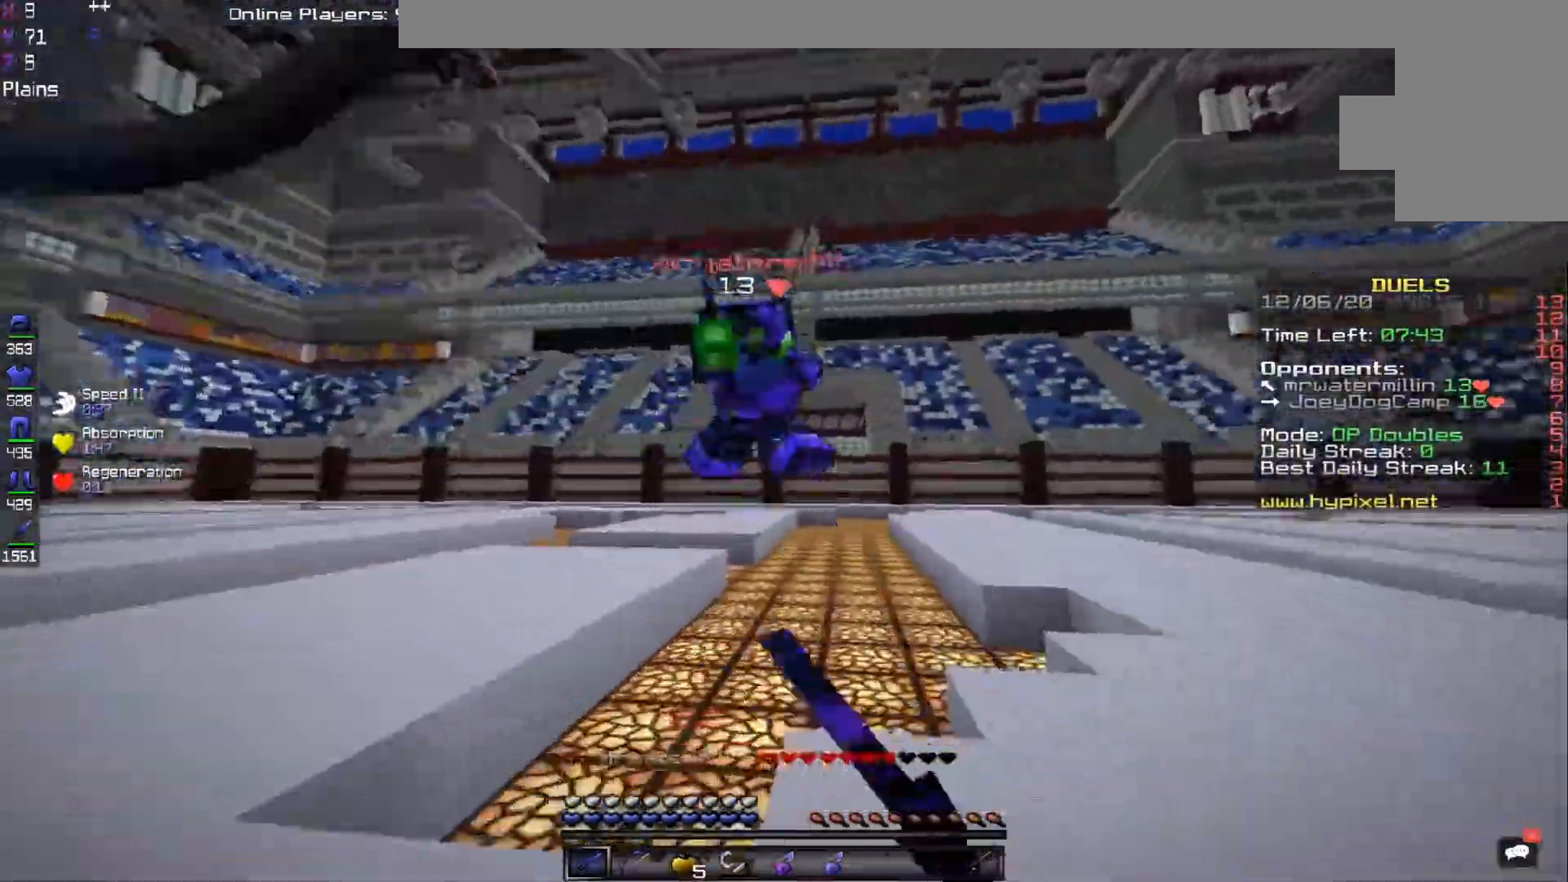
{"keys": ["a"], "mouse": ["left"], "events": [[150, "a", "down"], [250, "s", "down"], [250, "w", "up"], [467, "s", "up"]]}
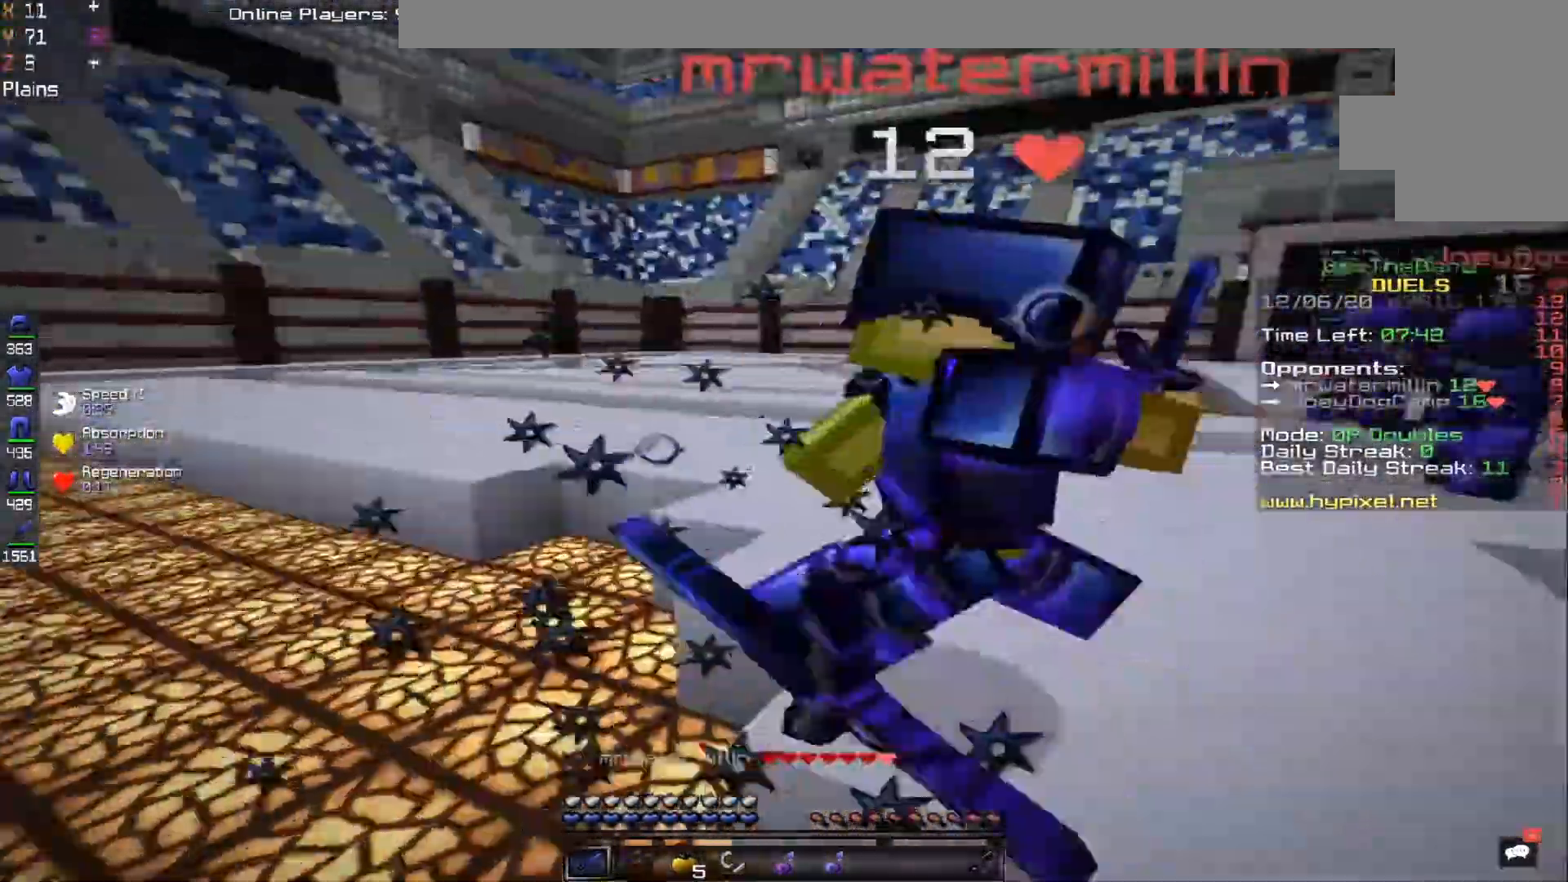
{"keys": ["a", "s"], "mouse": ["left"]}
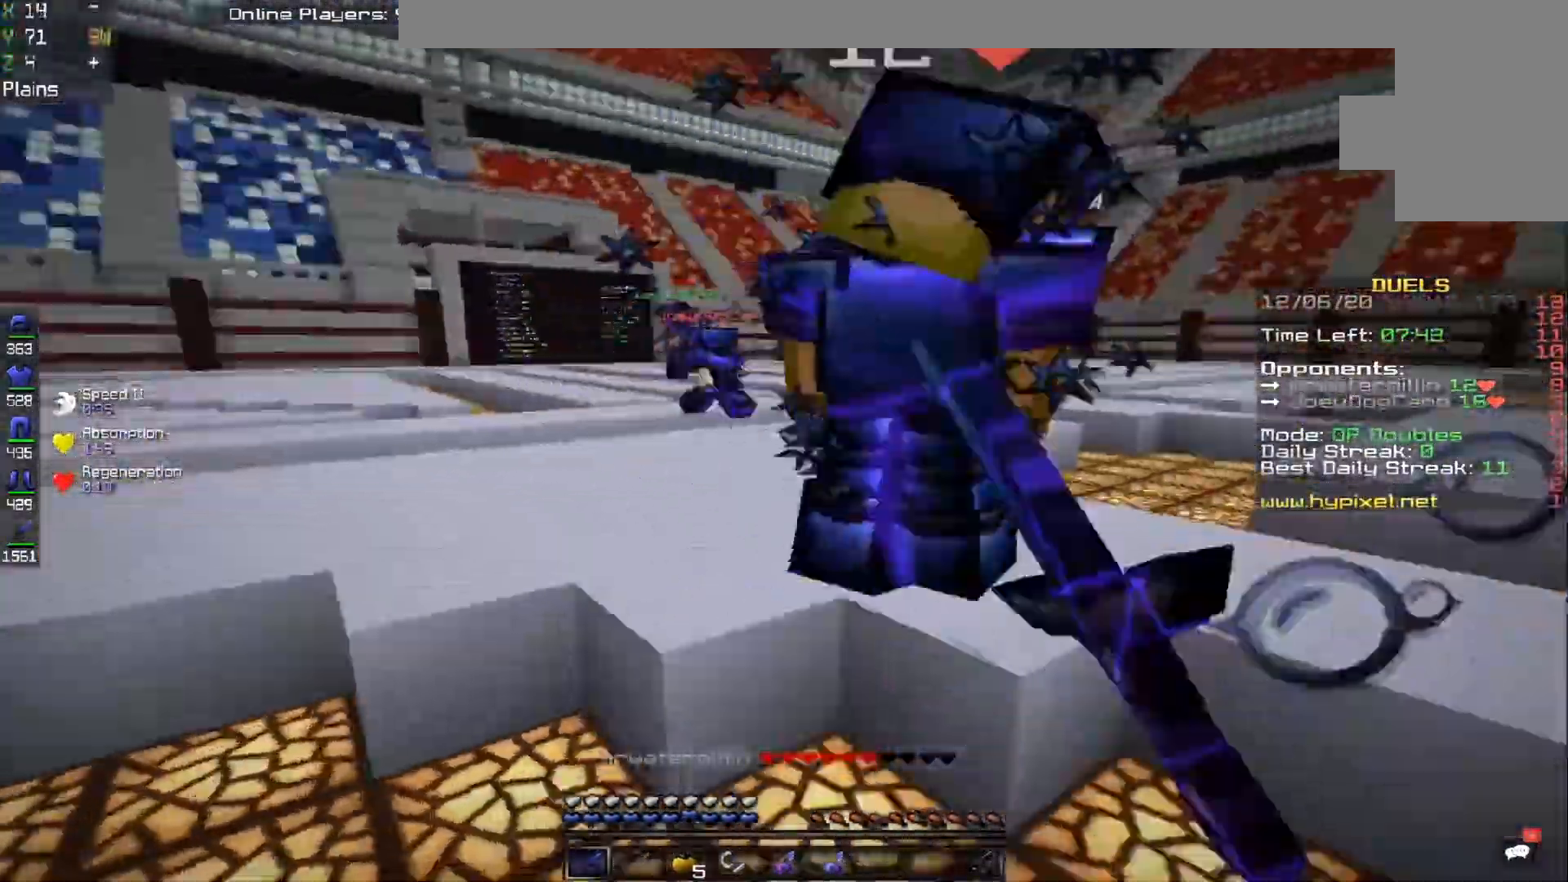
{"keys": ["a", "w"], "mouse": ["left"], "events": [[33, "s", "up"], [67, "w", "down"]]}
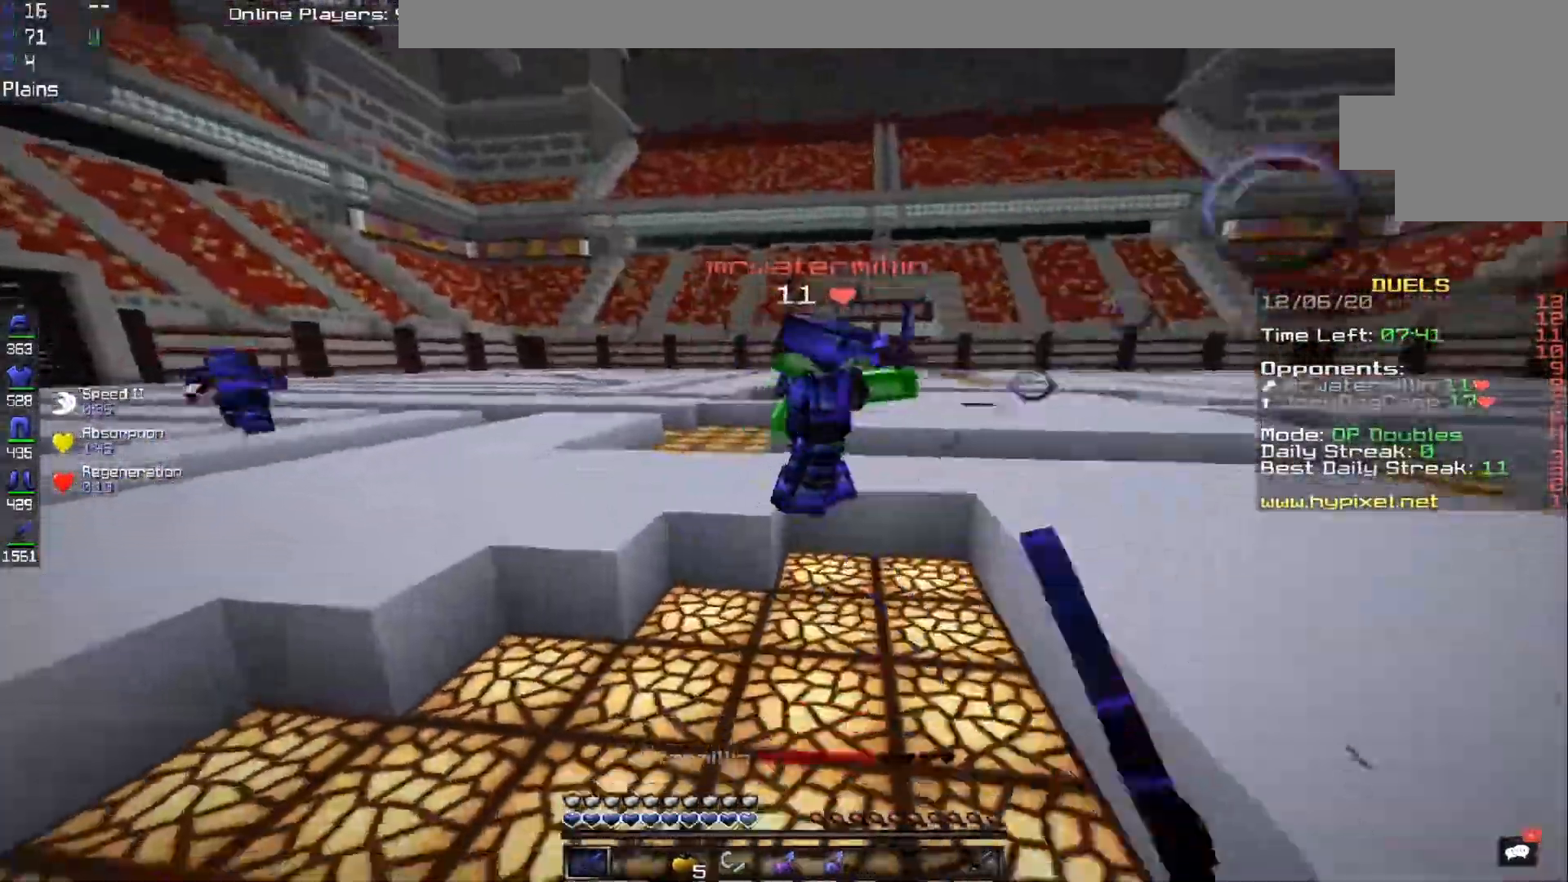
{"keys": ["a", "w"], "mouse": ["left"], "events": [[50, "mouse_left", "up"], [100, "mouse_left", "down"]]}
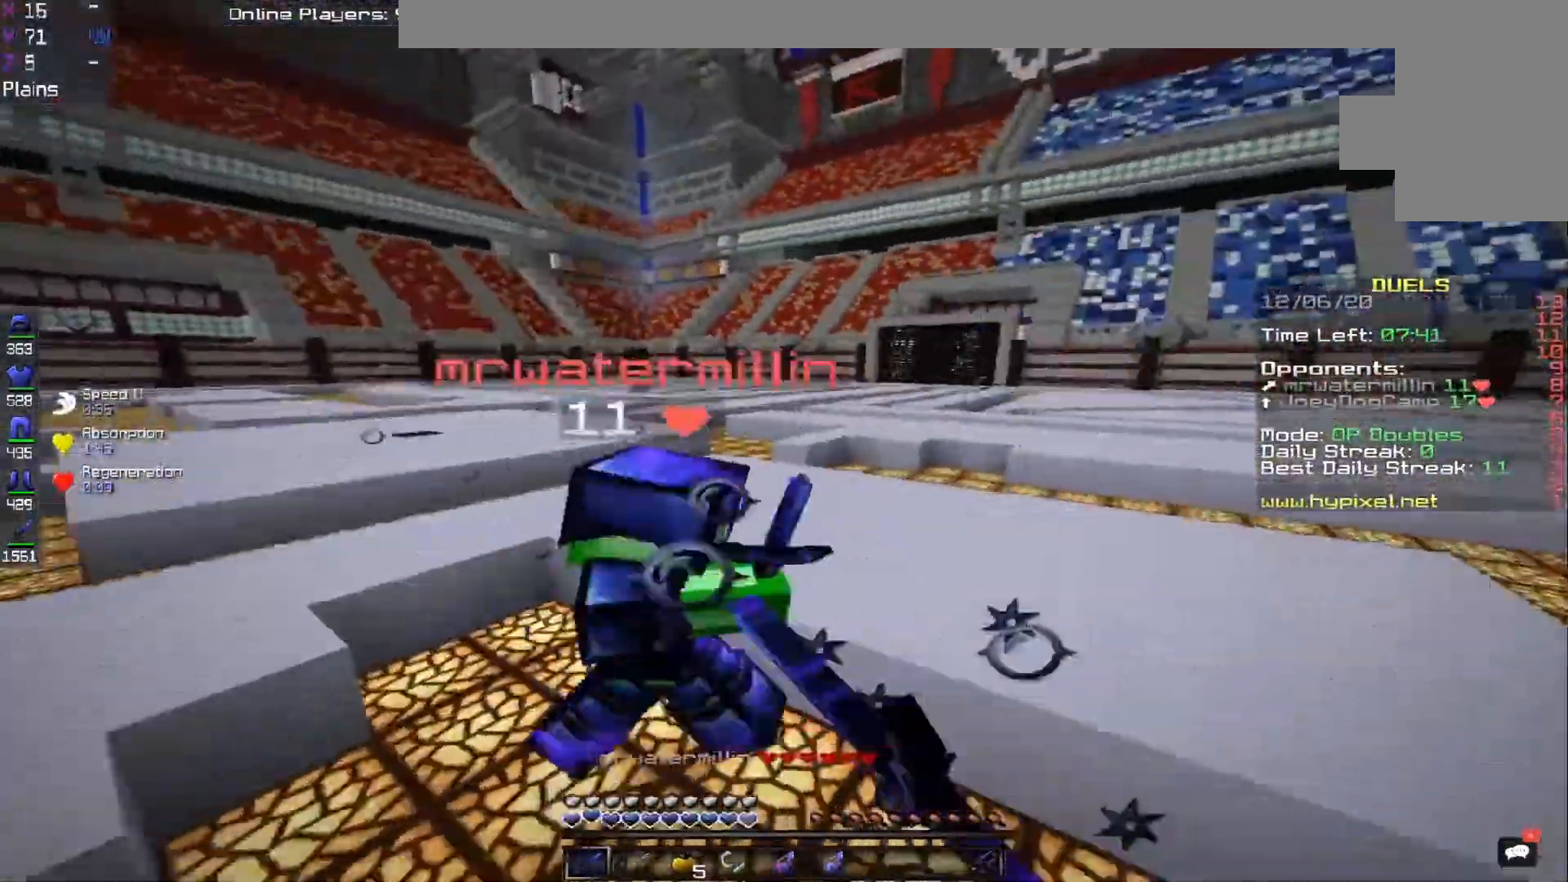
{"keys": ["a", "w"], "mouse": ["left"], "events": [[33, "w", "up"], [83, "w", "down"], [383, "w", "up"], [500, "w", "down"]]}
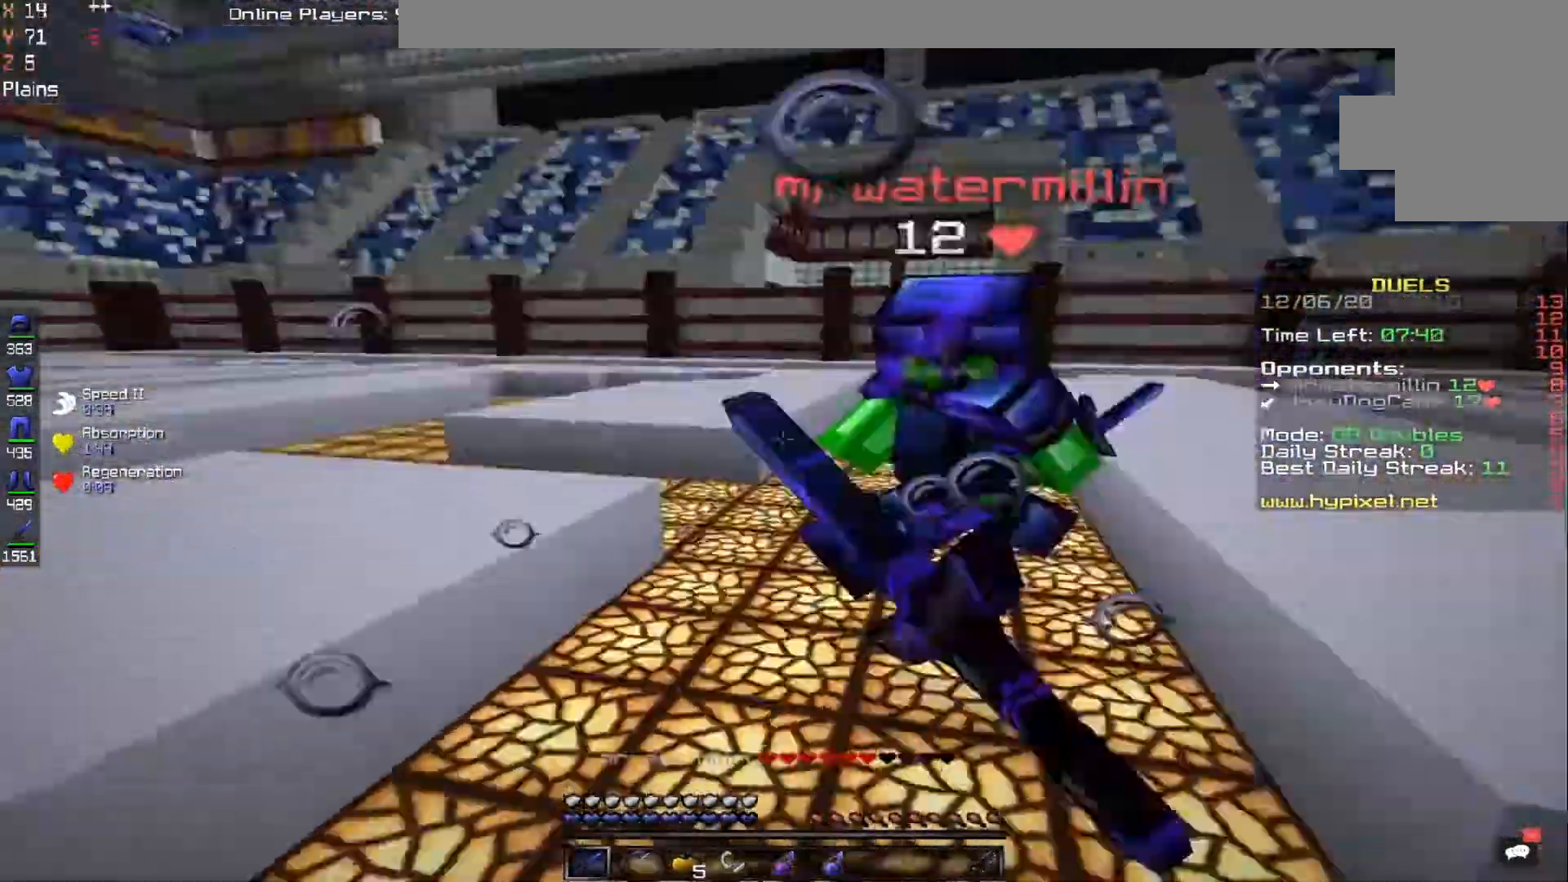
{"keys": ["d", "w"], "mouse": ["left"], "events": [[117, "a", "up"], [133, "d", "down"]]}
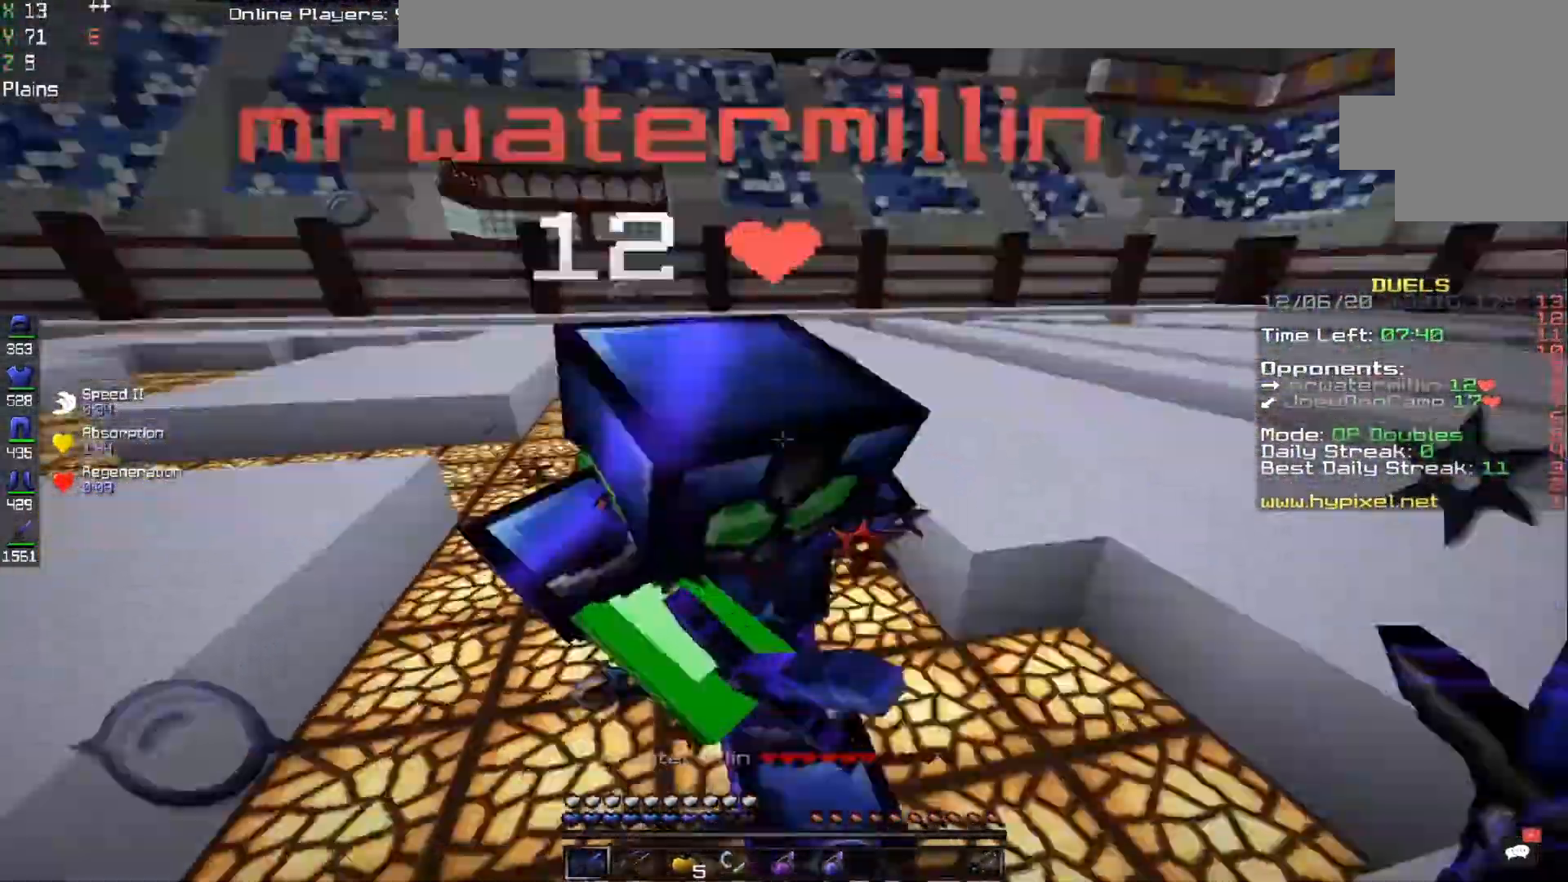
{"keys": ["a", "w"], "mouse": ["left"], "events": [[67, "a", "down"], [67, "d", "up"], [67, "s", "down"], [67, "w", "up"], [500, "s", "up"], [500, "w", "down"]]}
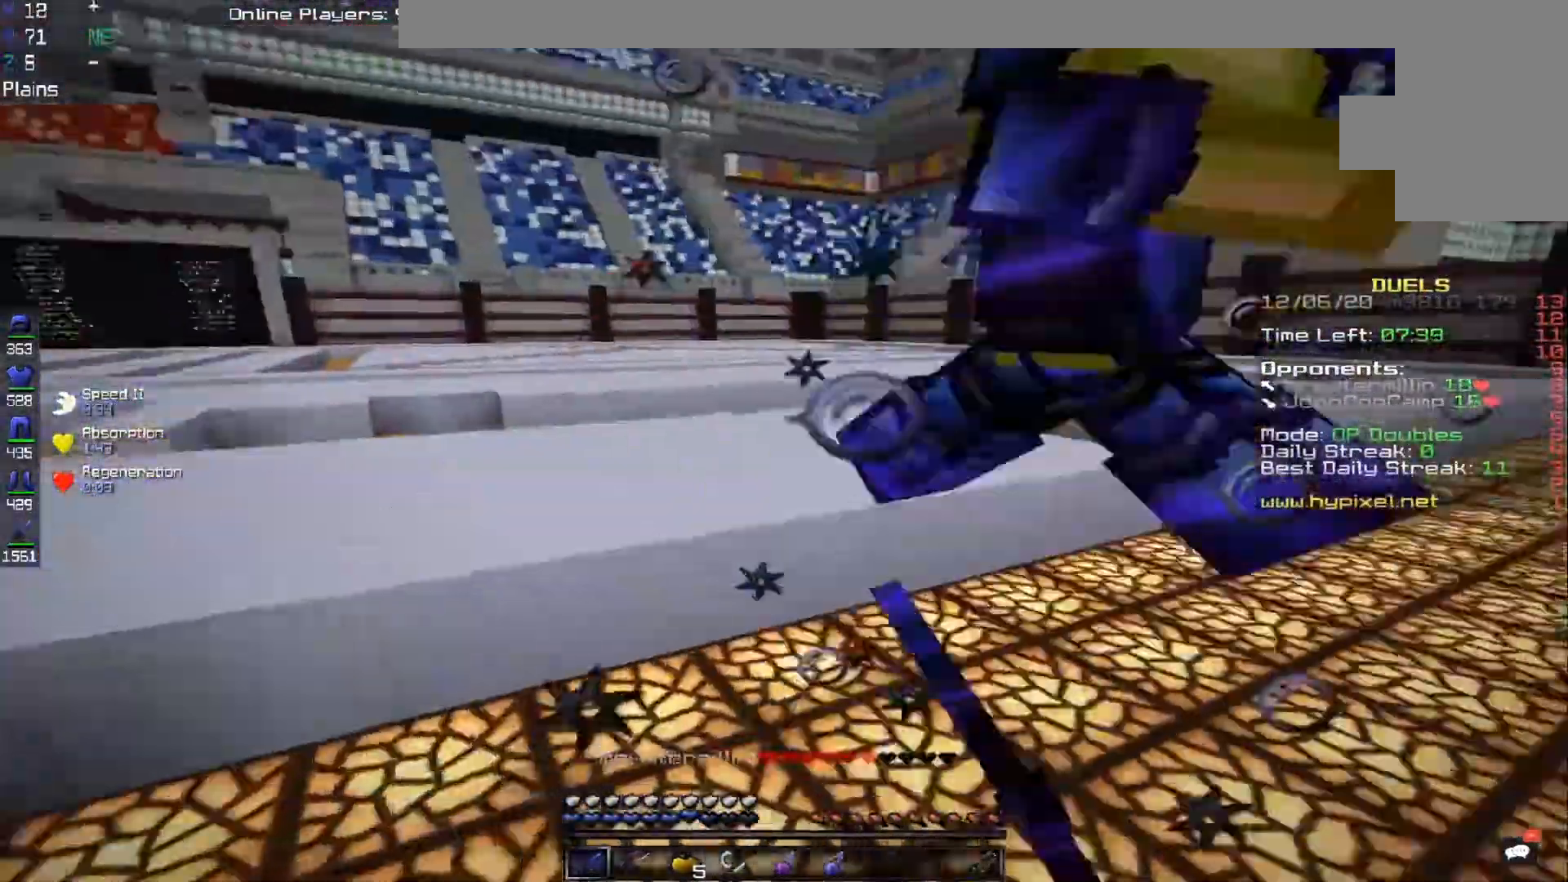
{"keys": ["a"], "mouse": ["left"], "events": [[183, "a", "up"], [300, "a", "down"], [500, "w", "up"]]}
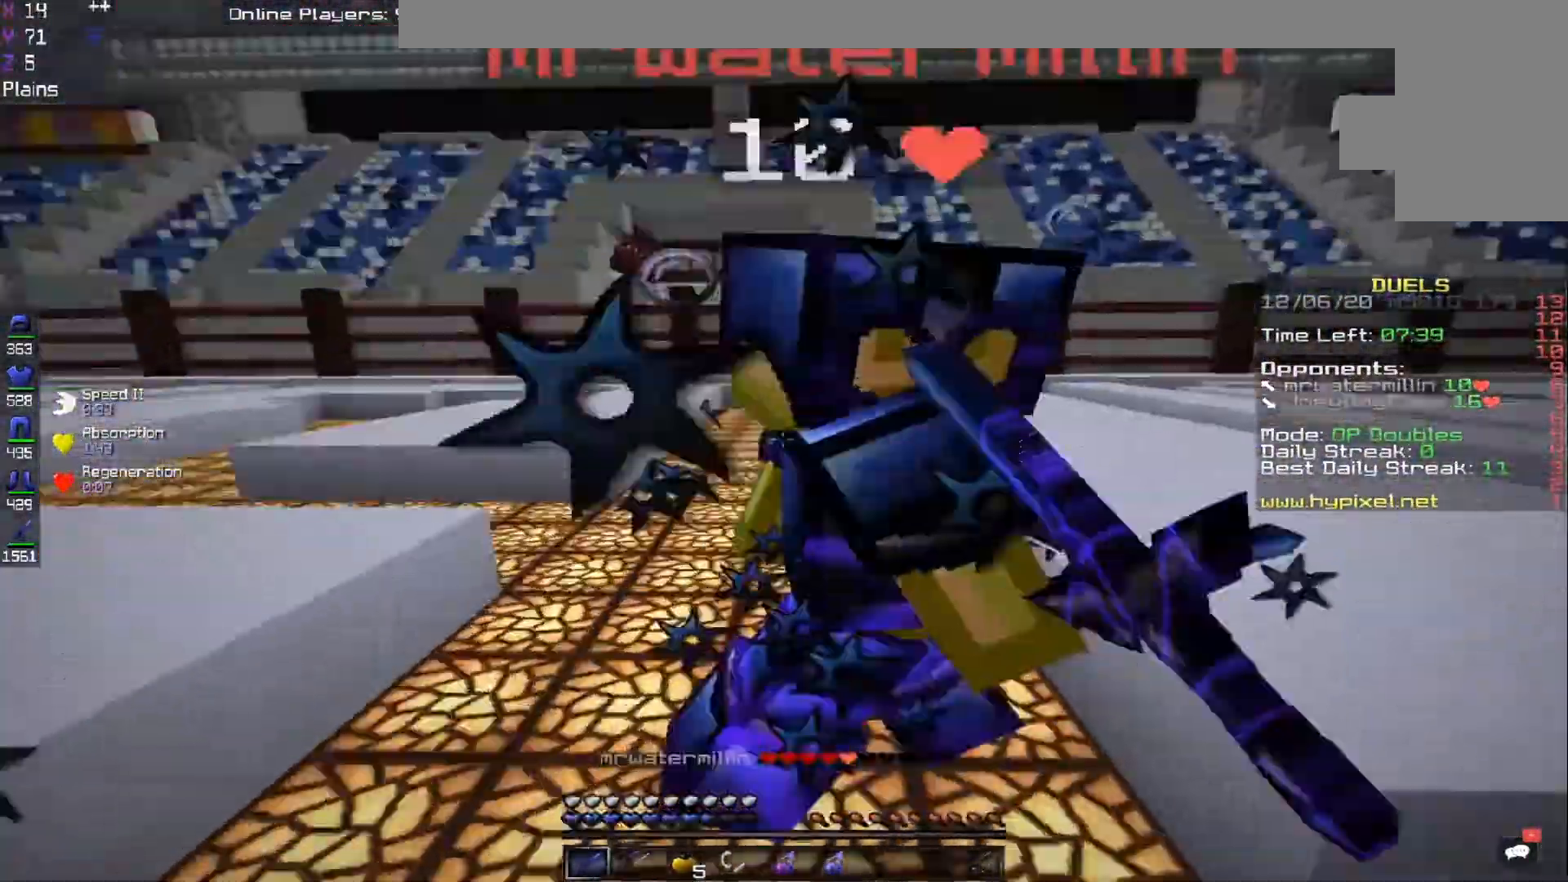
{"keys": ["a", "w"], "mouse": ["left"], "events": [[33, "s", "down"], [267, "s", "up"], [267, "w", "down"]]}
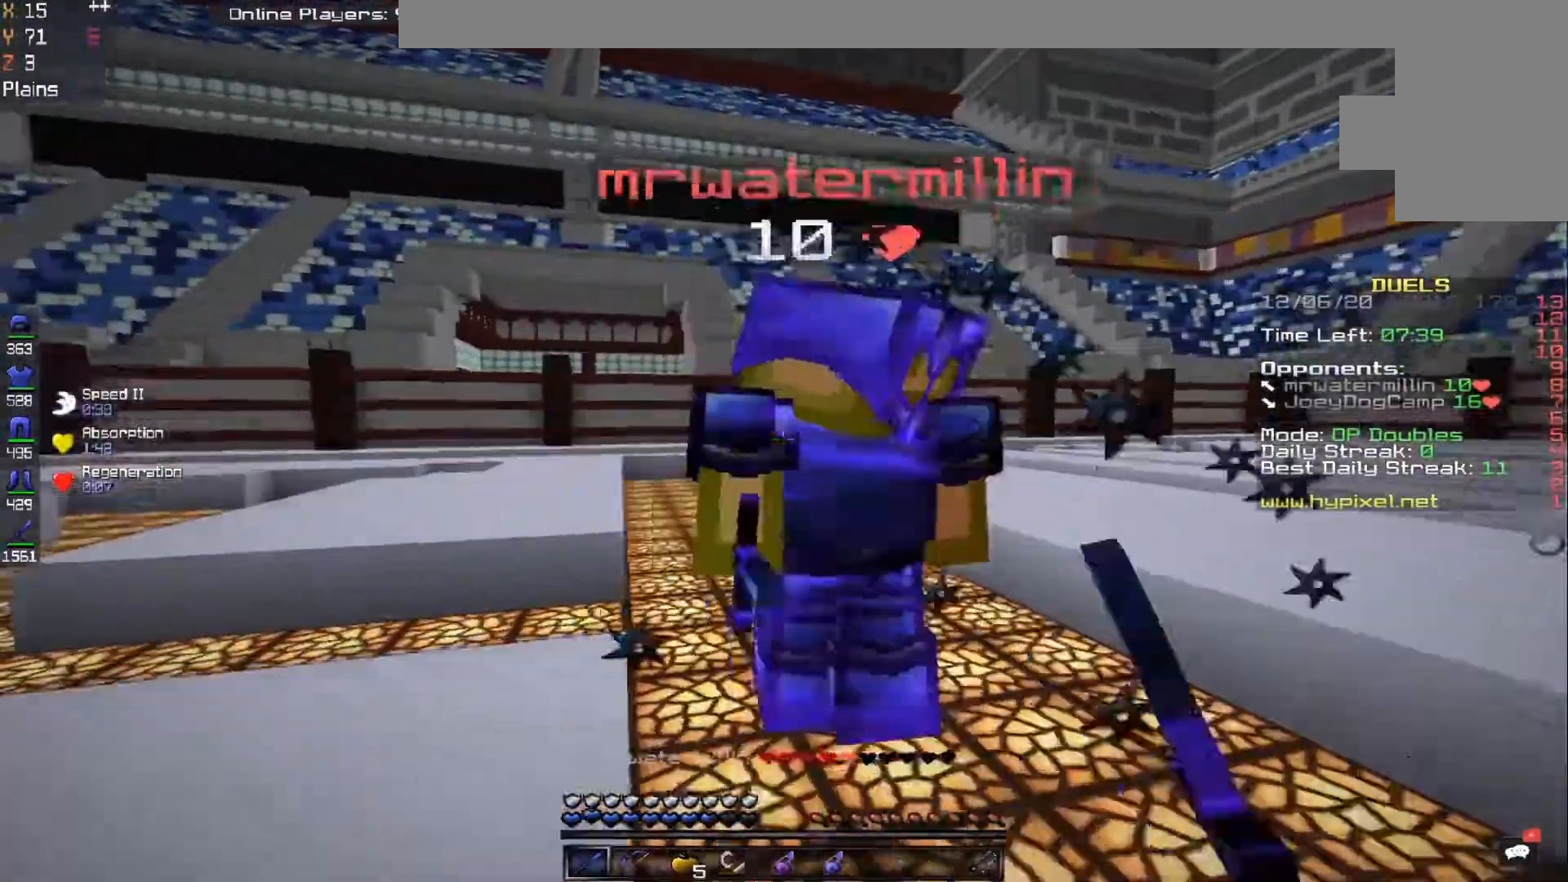
{"keys": ["a", "s"], "mouse": ["left"], "events": [[183, "w", "up"], [300, "s", "down"]]}
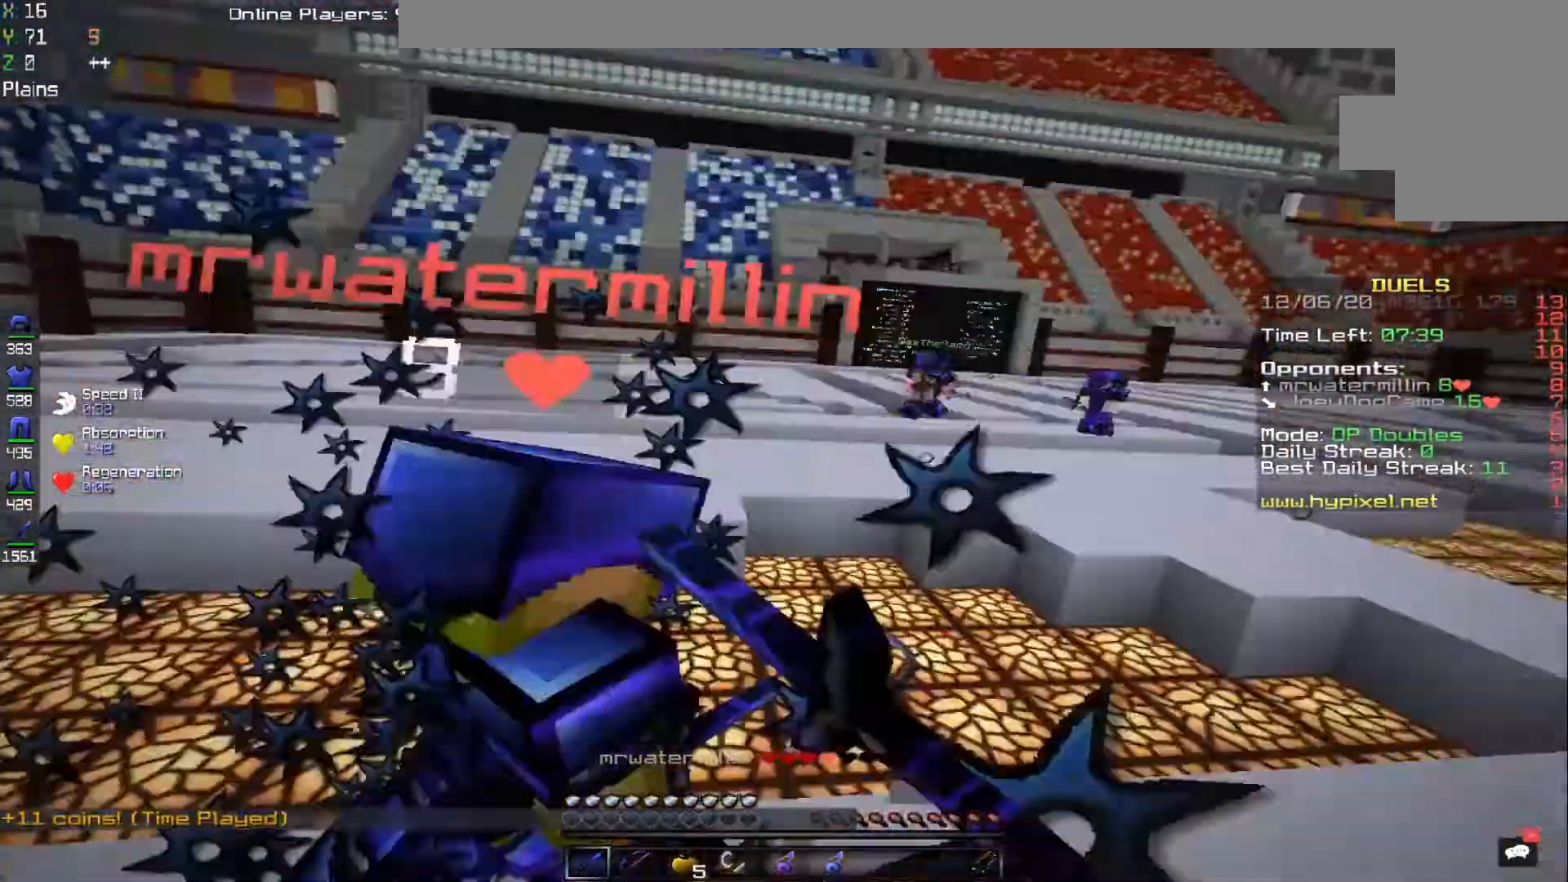
{"keys": ["a", "w"], "mouse": ["left"], "events": [[33, "s", "up"], [300, "s", "down"], [433, "s", "up"], [433, "w", "down"]]}
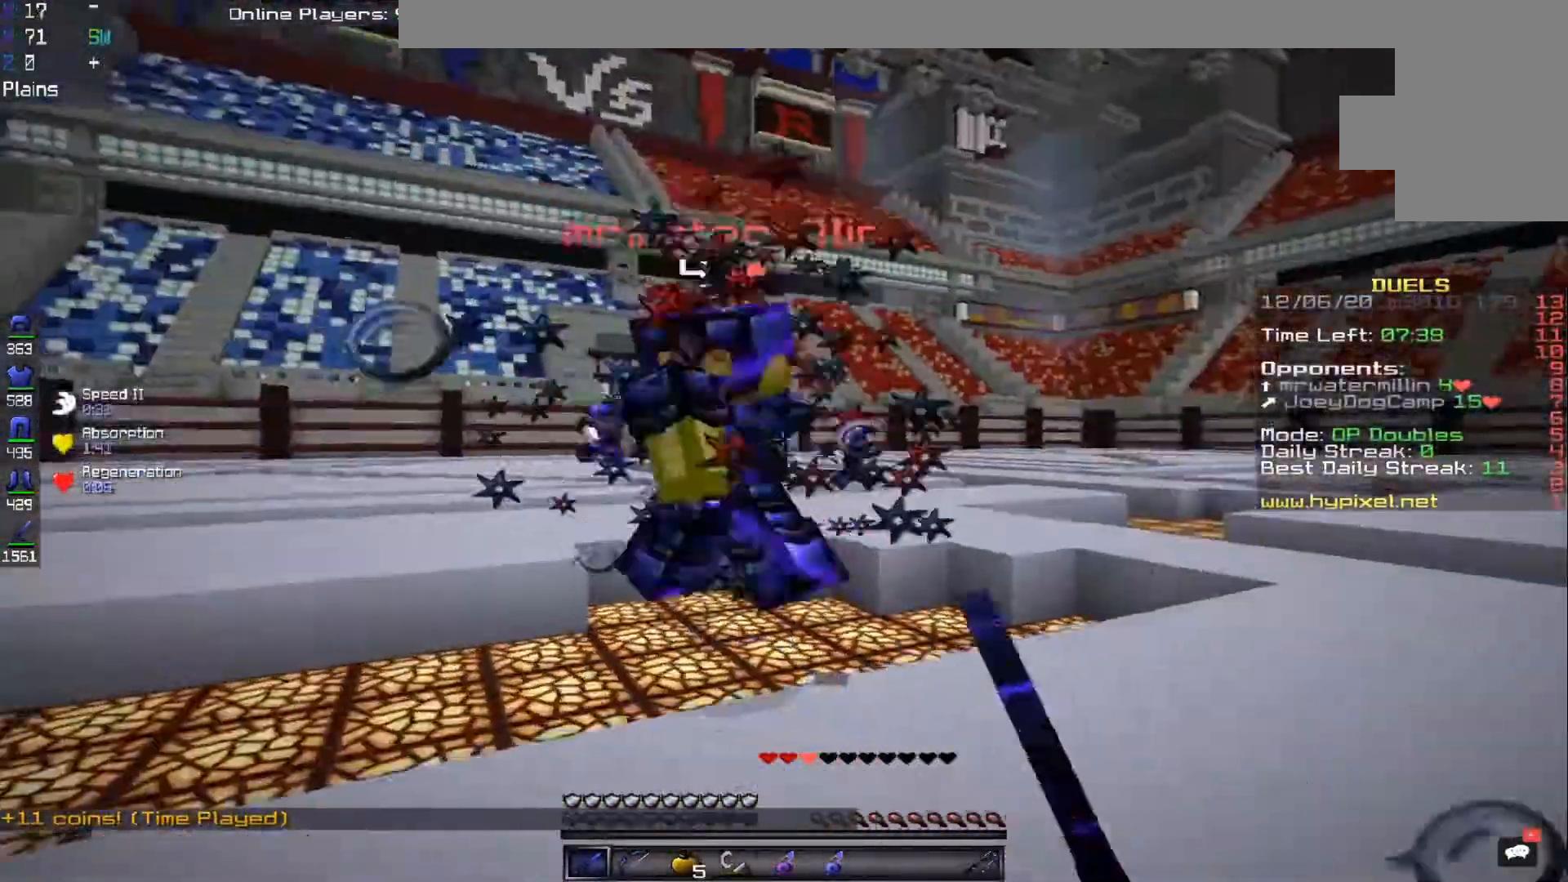
{"keys": ["w"], "mouse": ["left"], "events": [[100, "a", "up"]]}
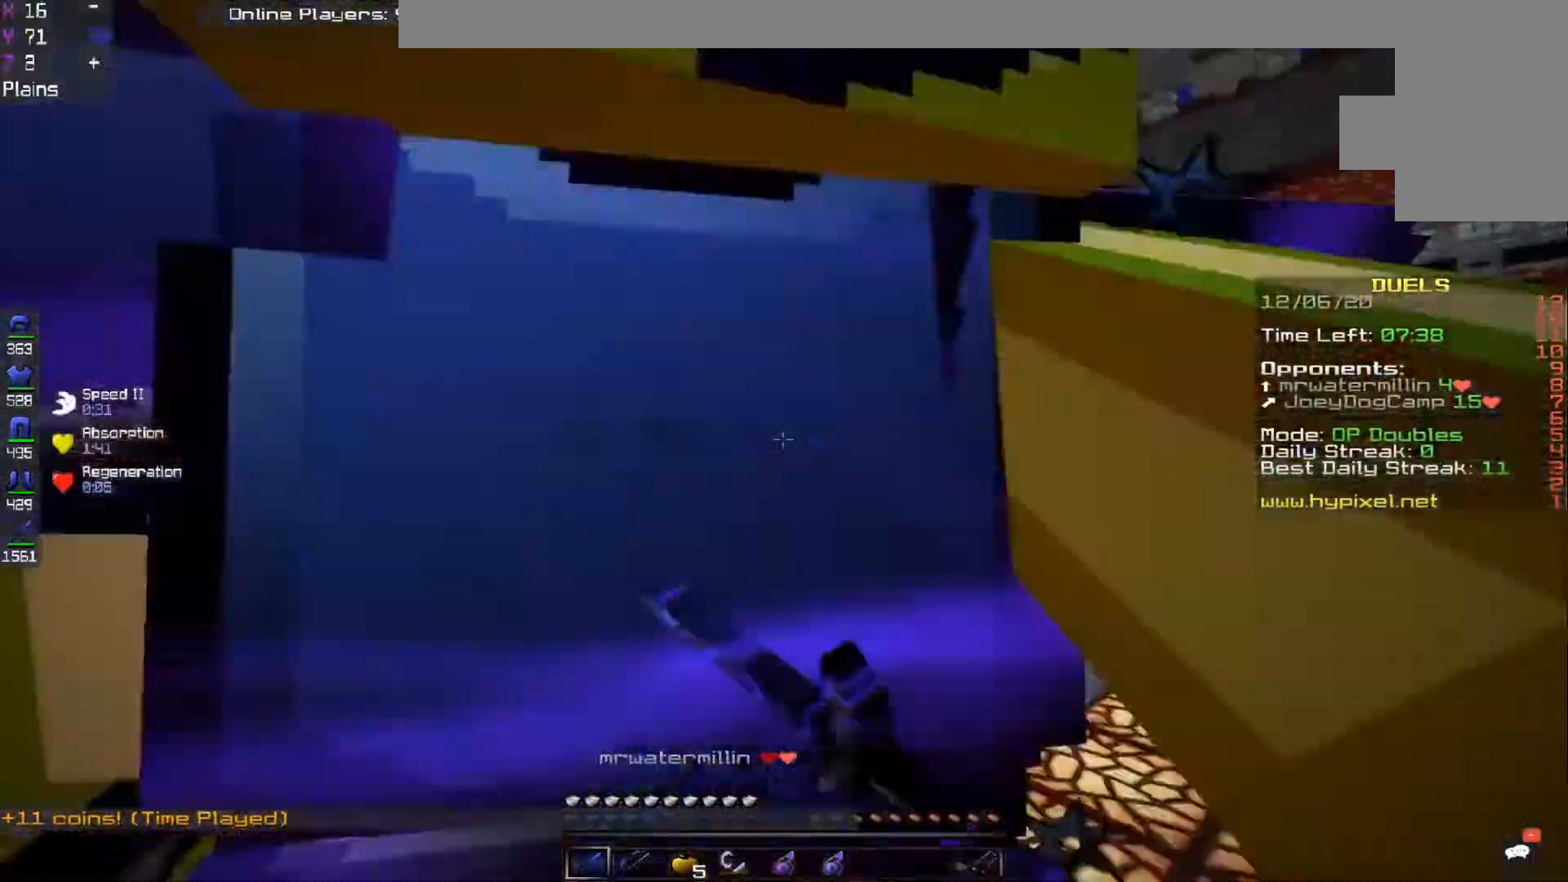
{"keys": ["s"], "mouse": ["left"], "events": [[150, "s", "down"], [150, "w", "up"]]}
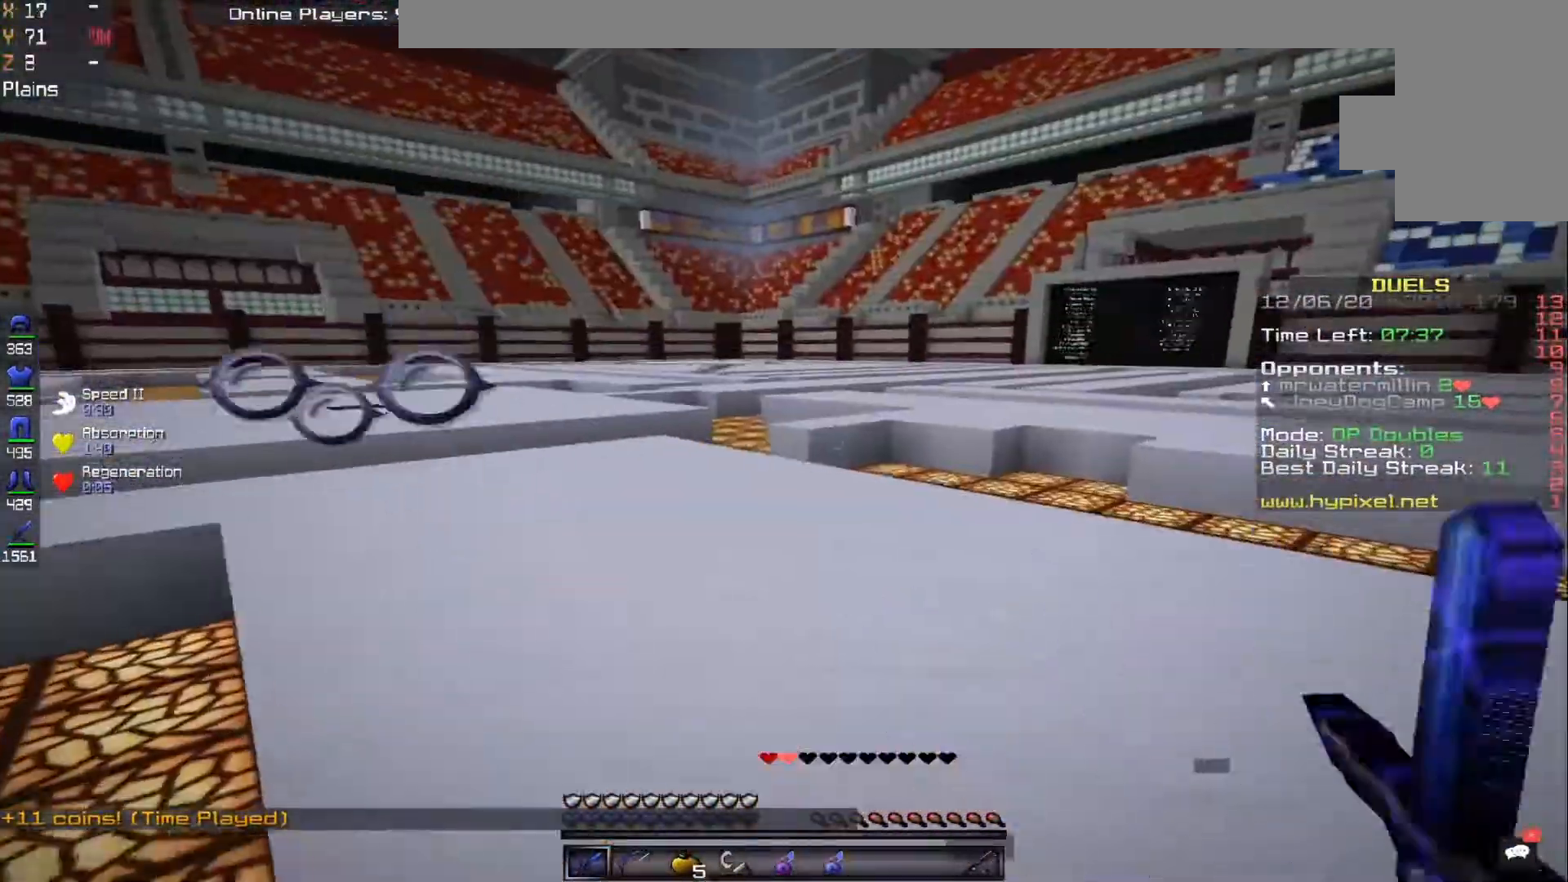
{"keys": ["a", "w"], "mouse": ["left"], "events": [[17, "a", "down"], [17, "s", "up"], [150, "w", "down"]]}
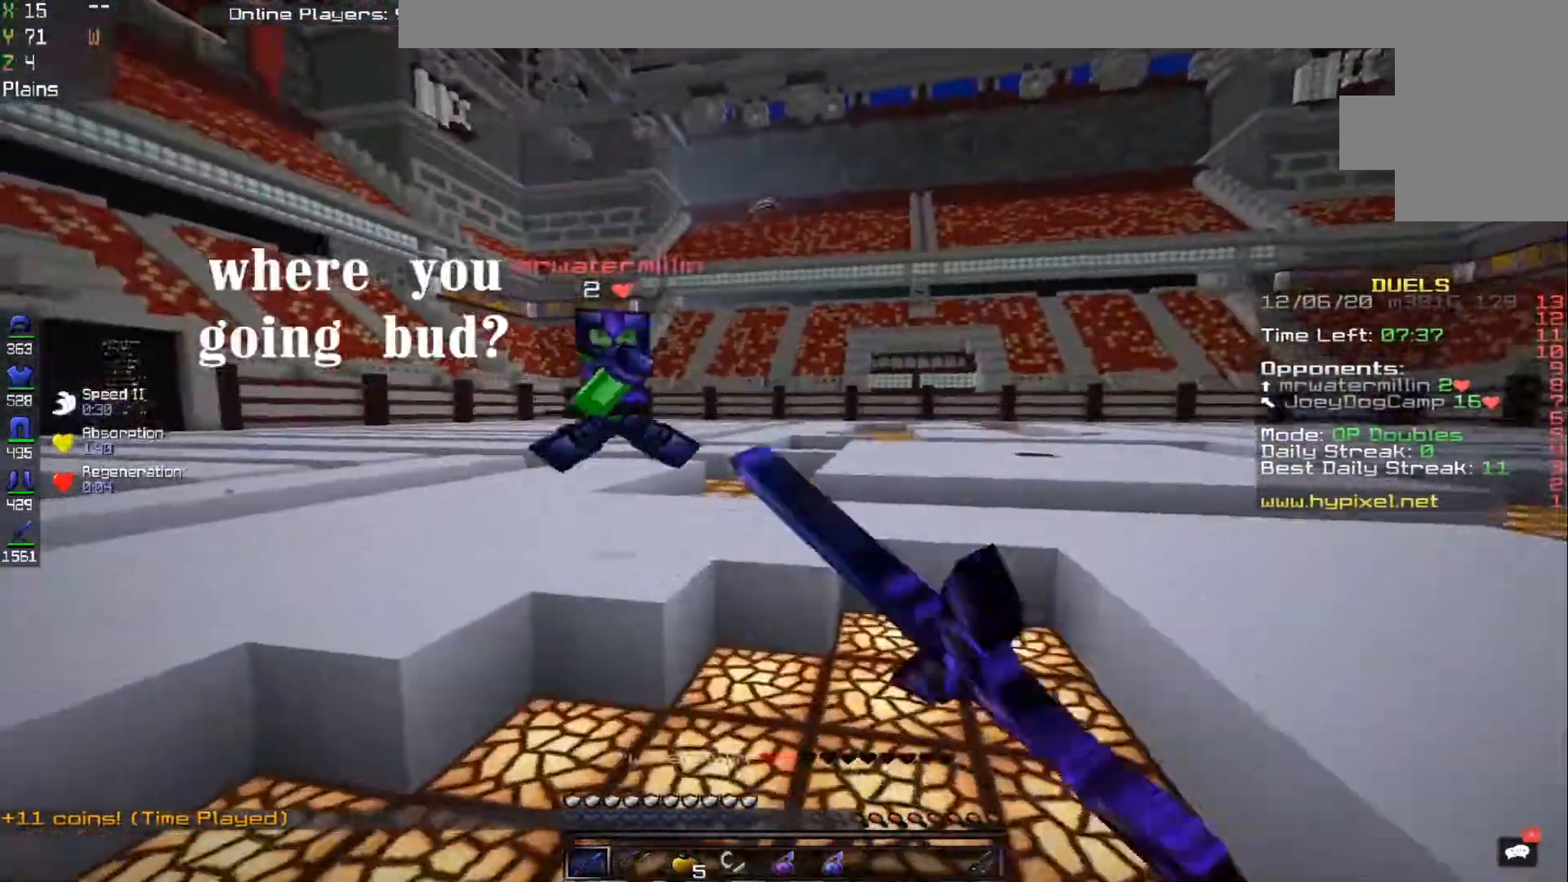
{"keys": ["a", "w"], "mouse": [], "events": [[150, "mouse_left", "up"], [217, "mouse_left", "down"], [483, "mouse_left", "up"]]}
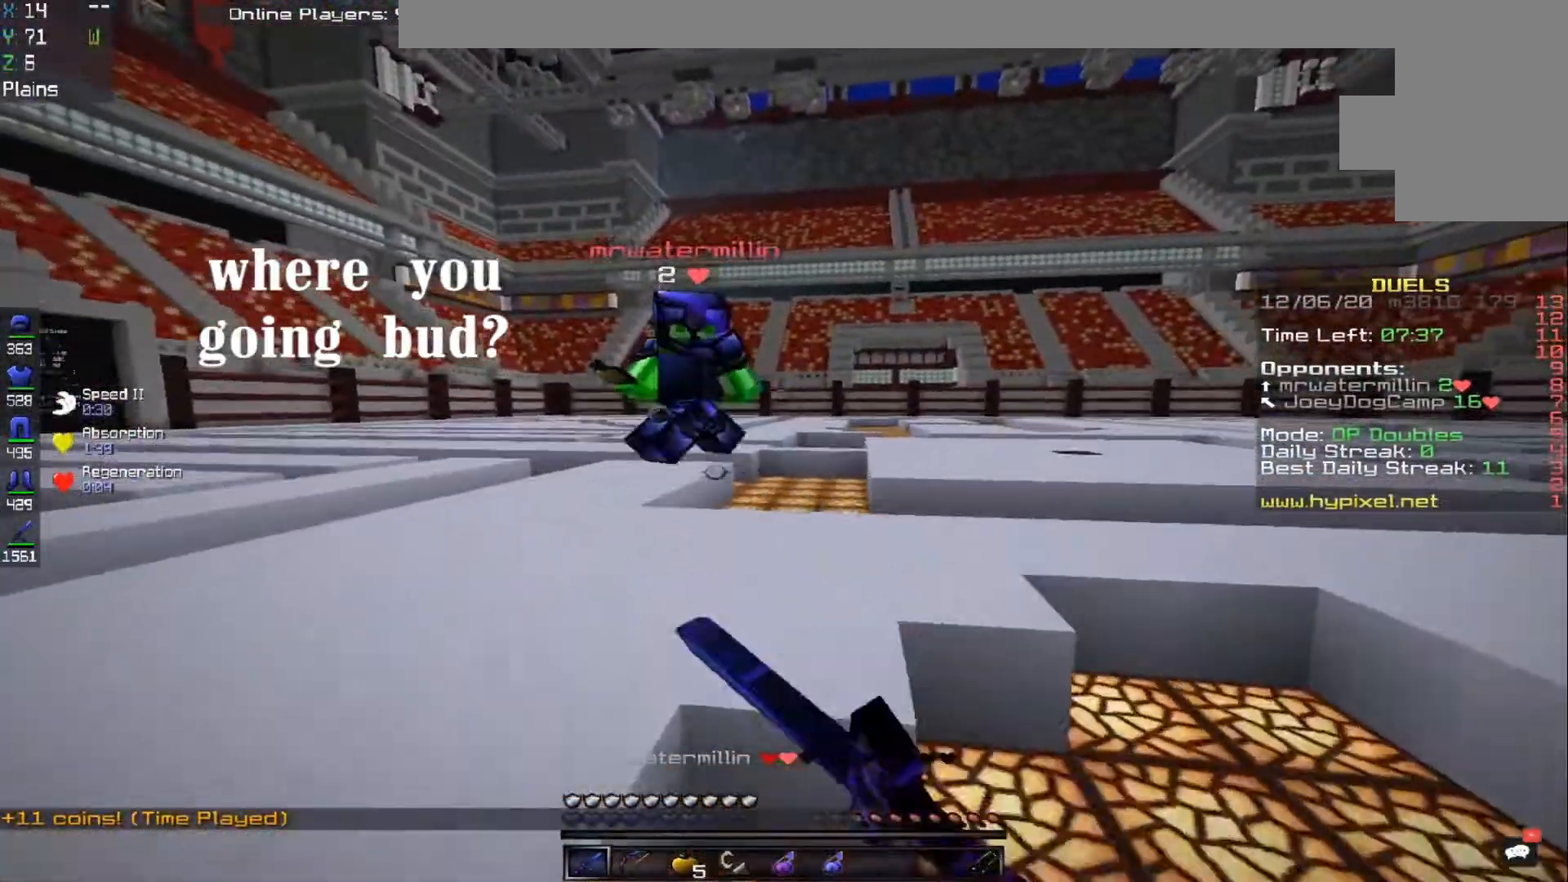
{"keys": ["w"], "mouse": [], "events": [[117, "a", "up"], [117, "mouse_left", "down"], [400, "mouse_left", "up"]]}
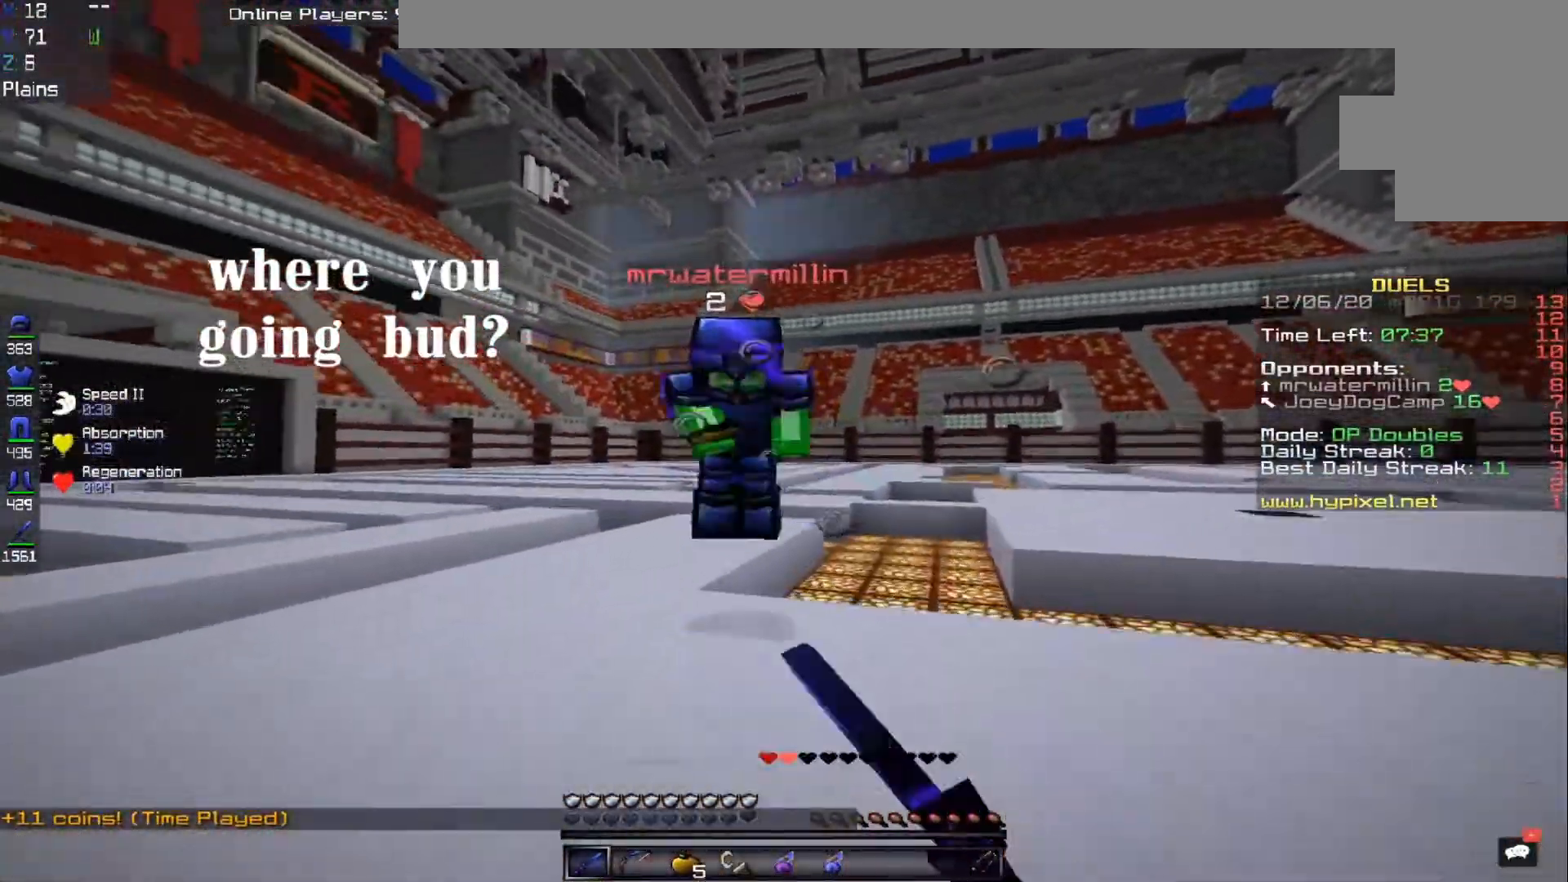
{"keys": ["w"], "mouse": ["left"], "events": [[283, "mouse_left", "down"]]}
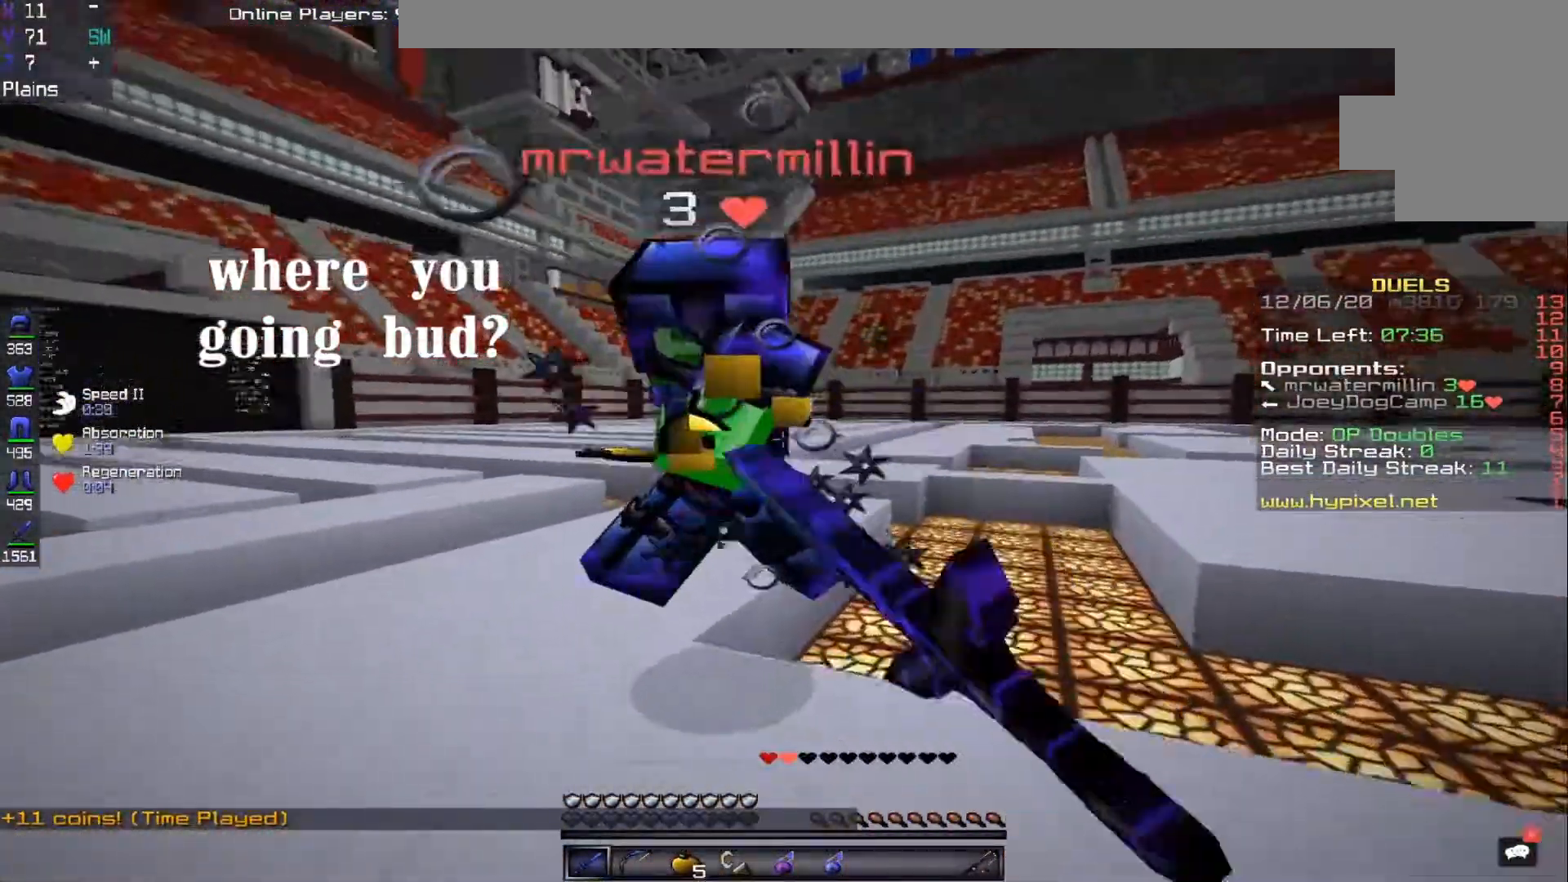
{"keys": ["w"], "mouse": ["left"], "events": []}
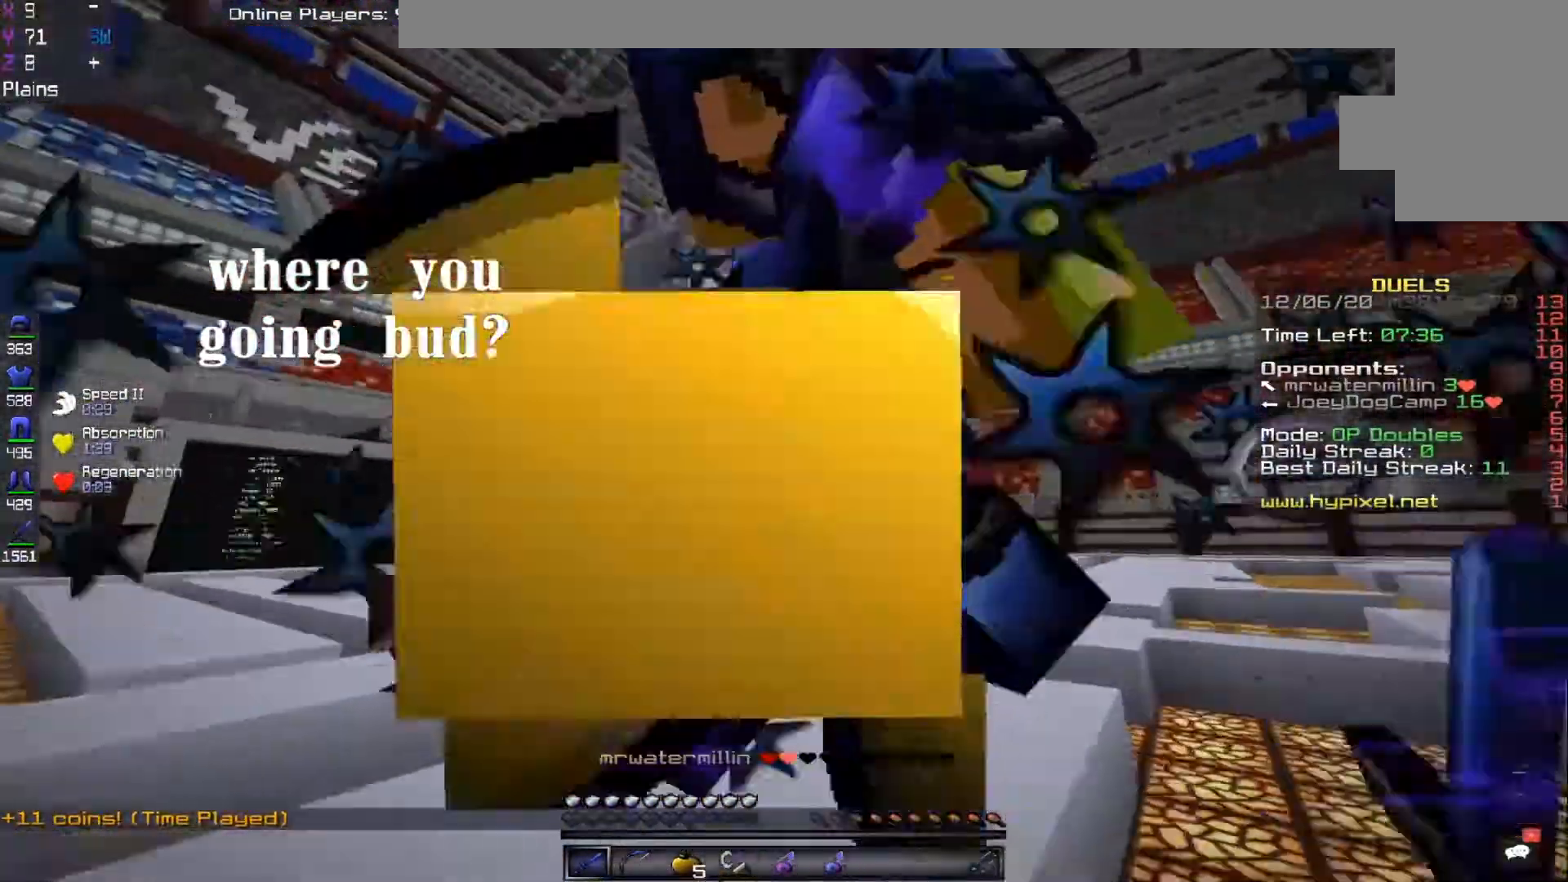
{"keys": ["w"], "mouse": ["left"], "events": []}